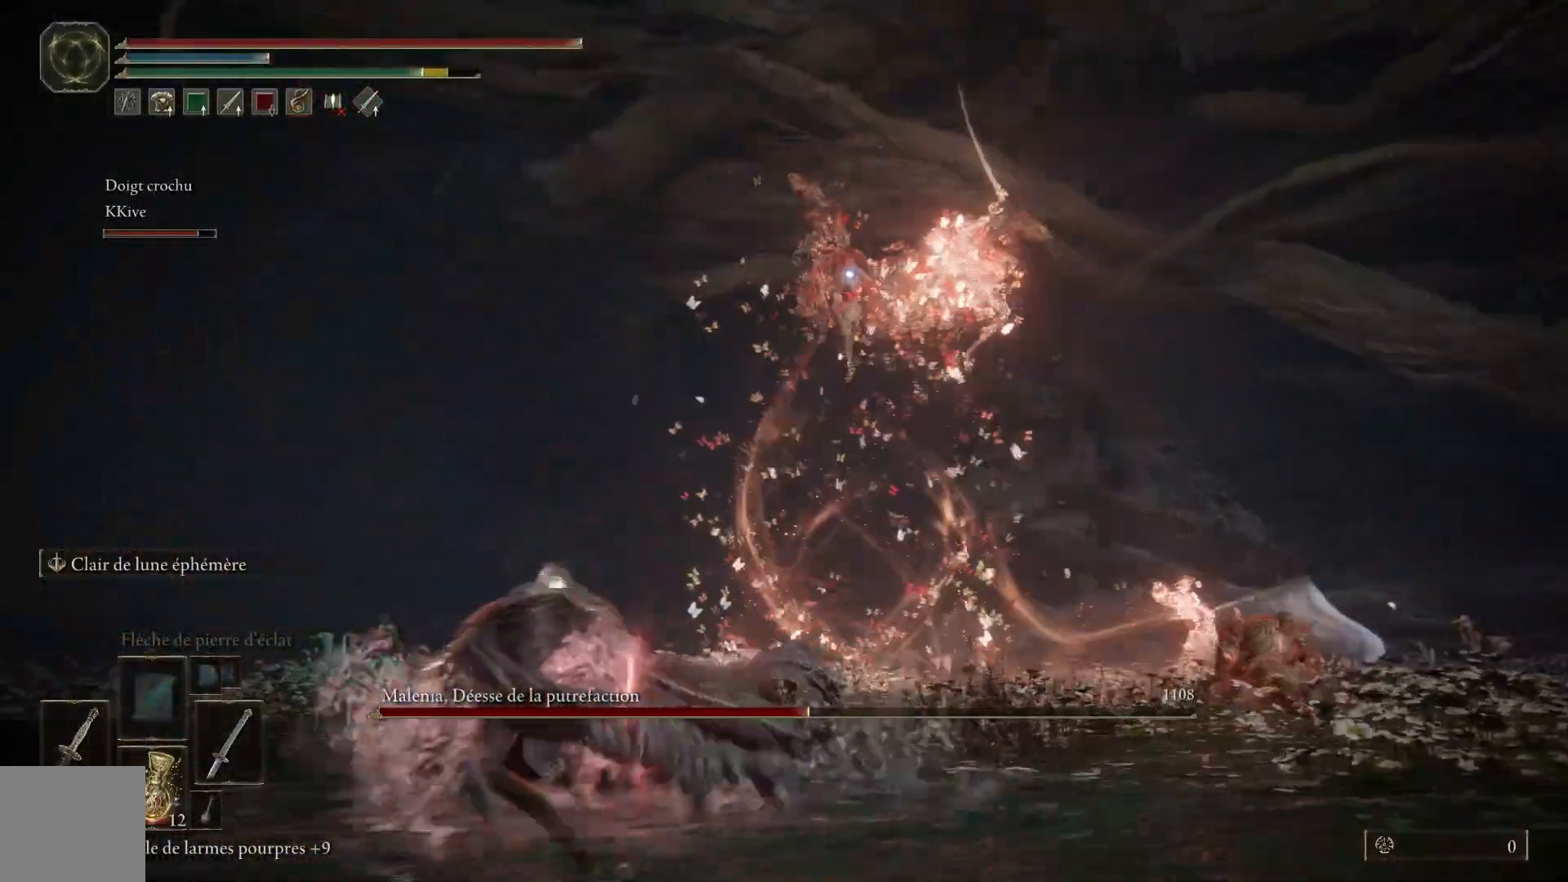
Gameplay with a controller (Xbox layout); each line is a JSON object with the inputs held at the frame after it (dt_ms = milliseconds from this image to that frame). "events" lists button and stick changes between this image and that frame as [ms after this image, input, new state], when the widget could be followed in between. Not read: SHARE Z.
{"dt_ms": 500, "buttons": ["B"], "left_stick": "up-left", "right_stick": "center", "events": [[50, "left_stick", "center"], [250, "left_stick", "up"], [283, "B", "down"], [433, "left_stick", "up-left"]]}
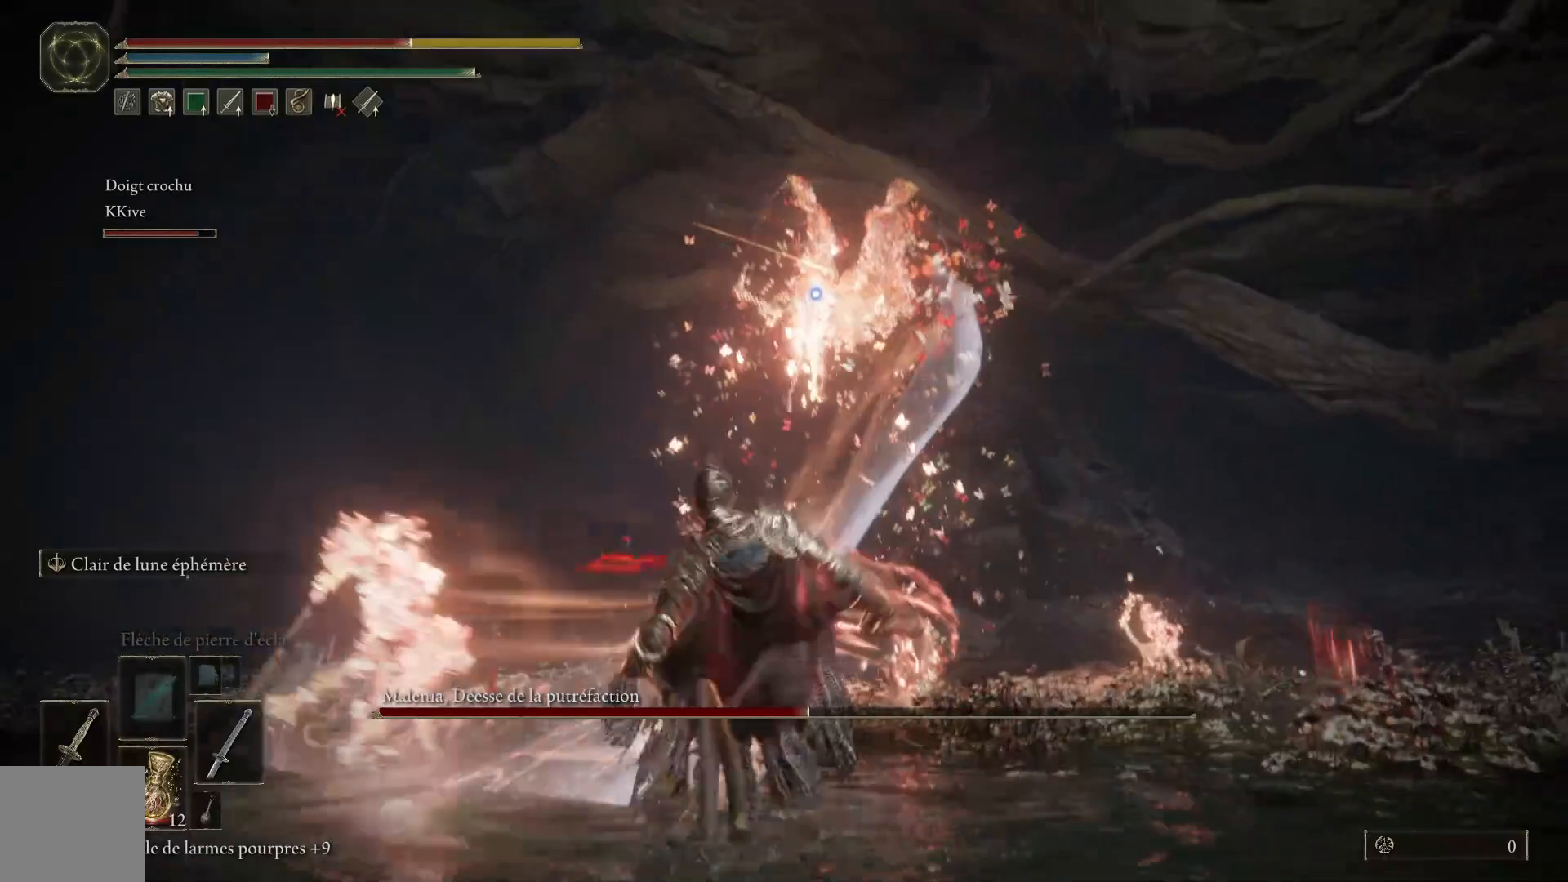
{"dt_ms": 500, "buttons": [], "left_stick": "down-left", "right_stick": "center", "events": [[33, "left_stick", "left"], [150, "left_stick", "down-left"], [167, "B", "up"], [333, "B", "down"], [433, "B", "up"]]}
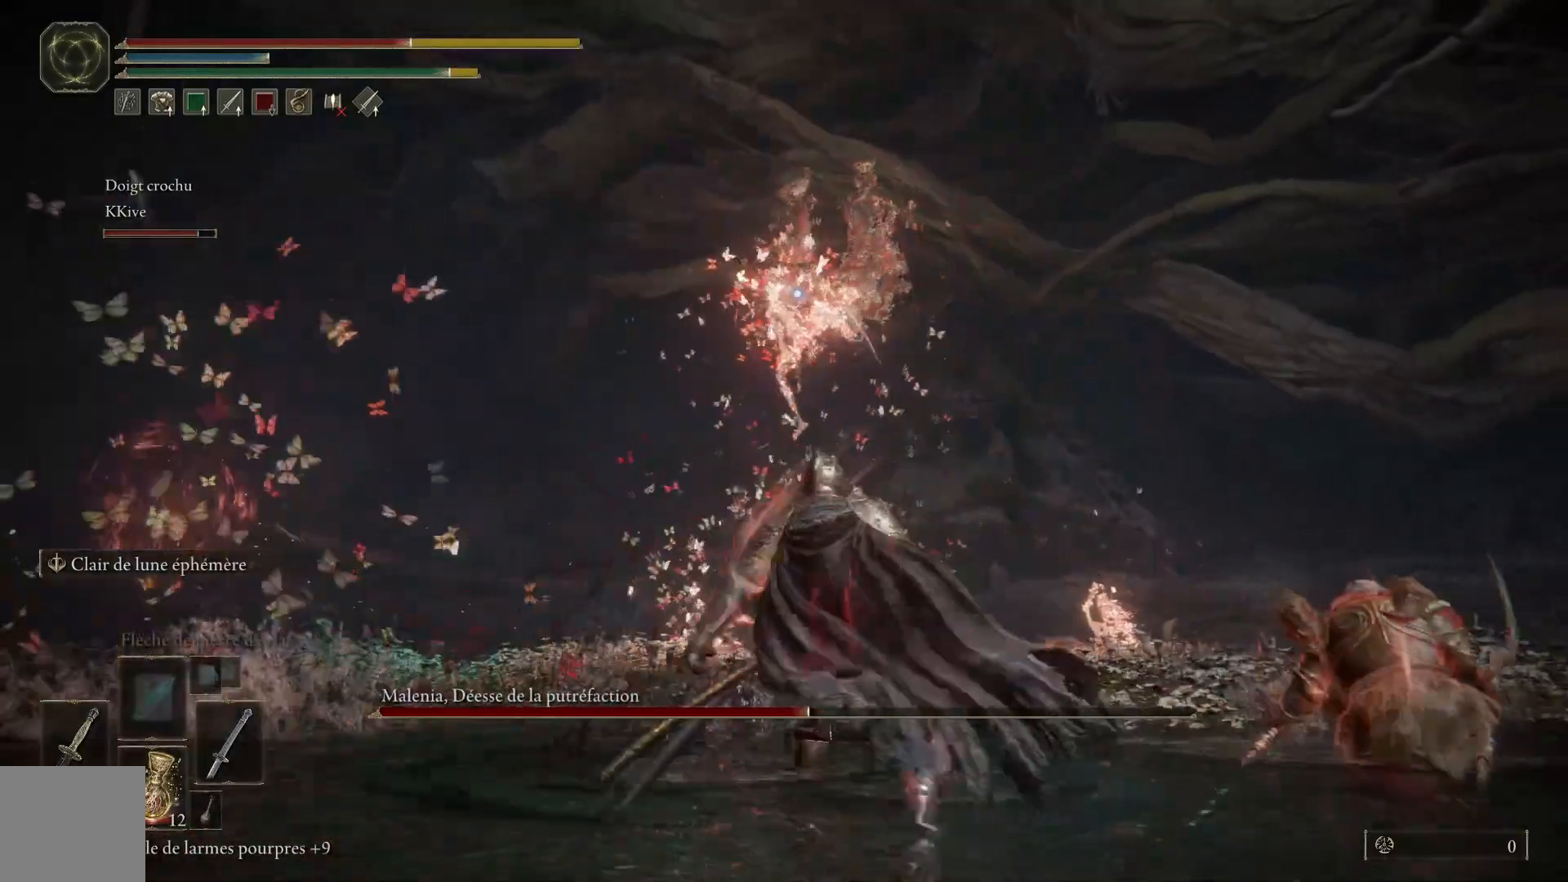
{"dt_ms": 500, "buttons": ["B"], "left_stick": "down-left", "right_stick": "center", "events": [[417, "B", "down"]]}
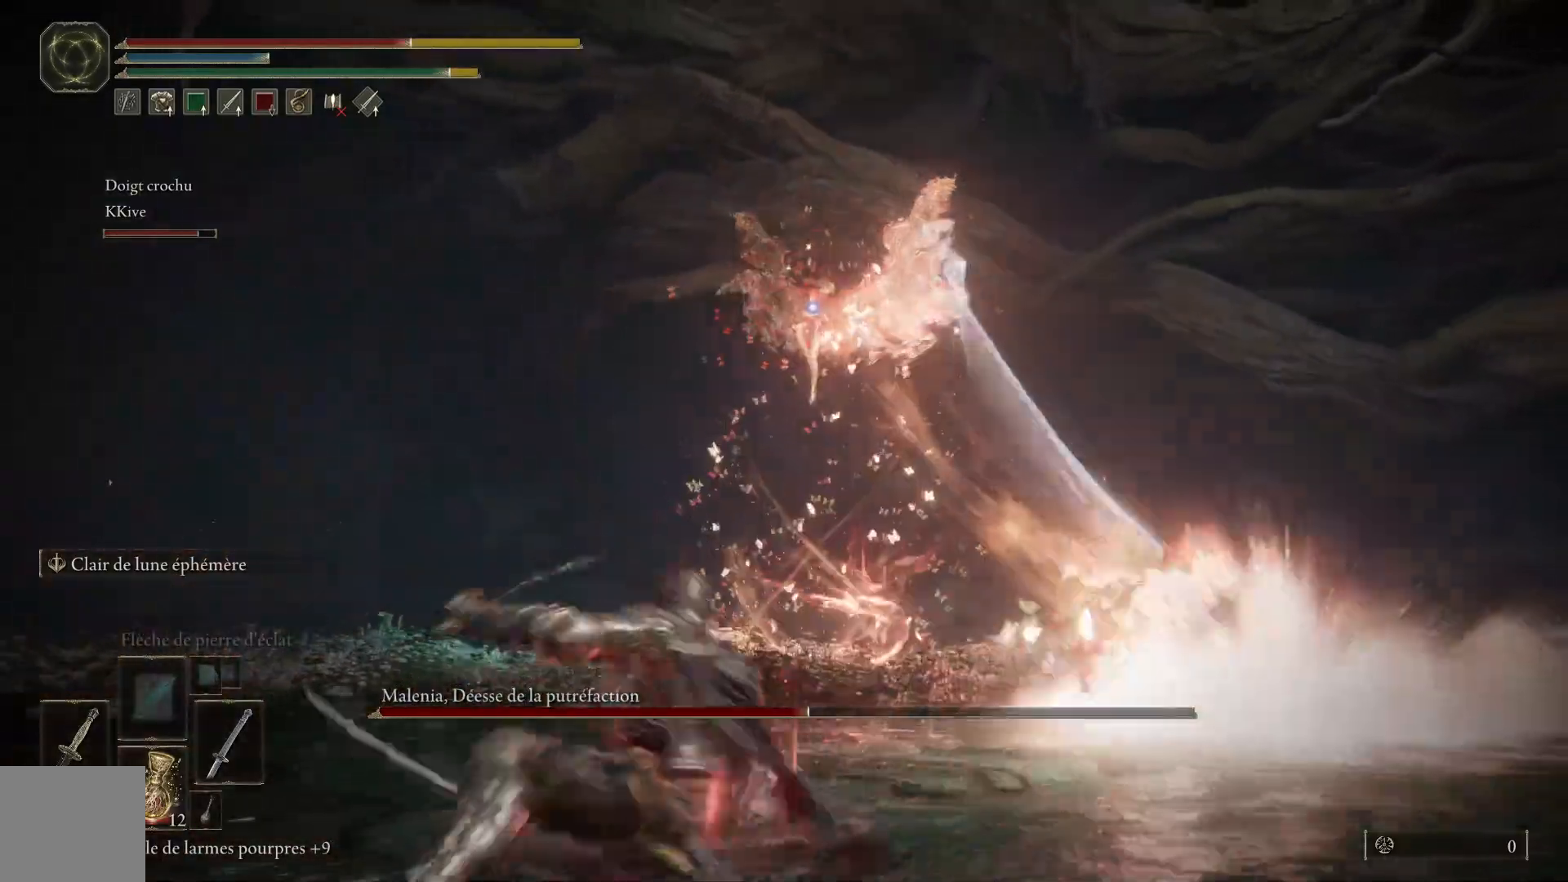
{"dt_ms": 500, "buttons": [], "left_stick": "down-left", "right_stick": "center", "events": [[83, "B", "up"]]}
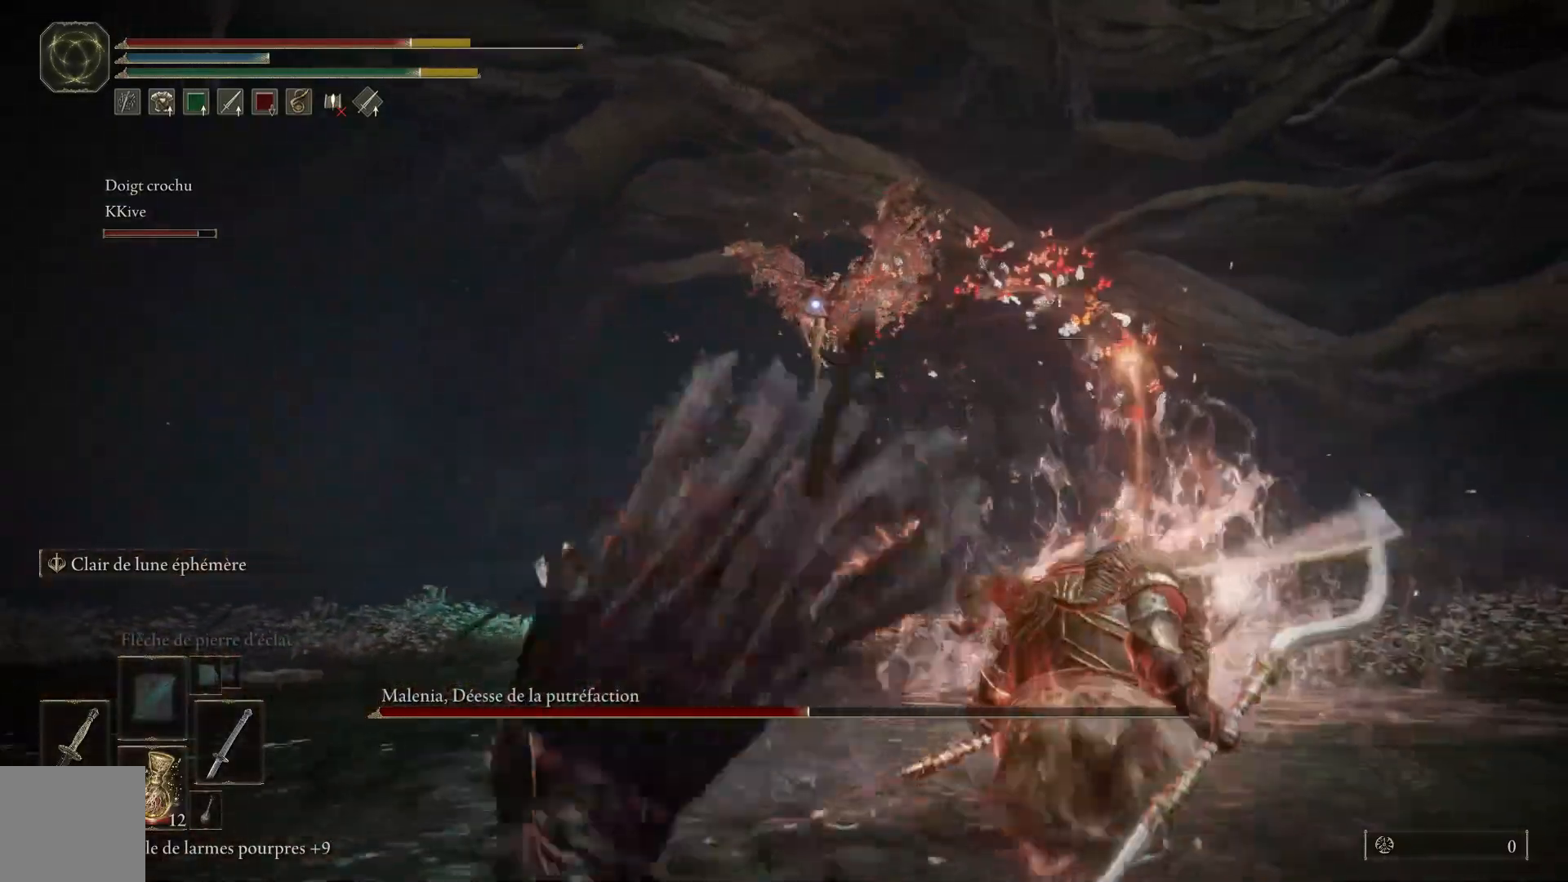
{"dt_ms": 500, "buttons": [], "left_stick": "down-left", "right_stick": "center", "events": [[100, "B", "down"], [250, "B", "up"]]}
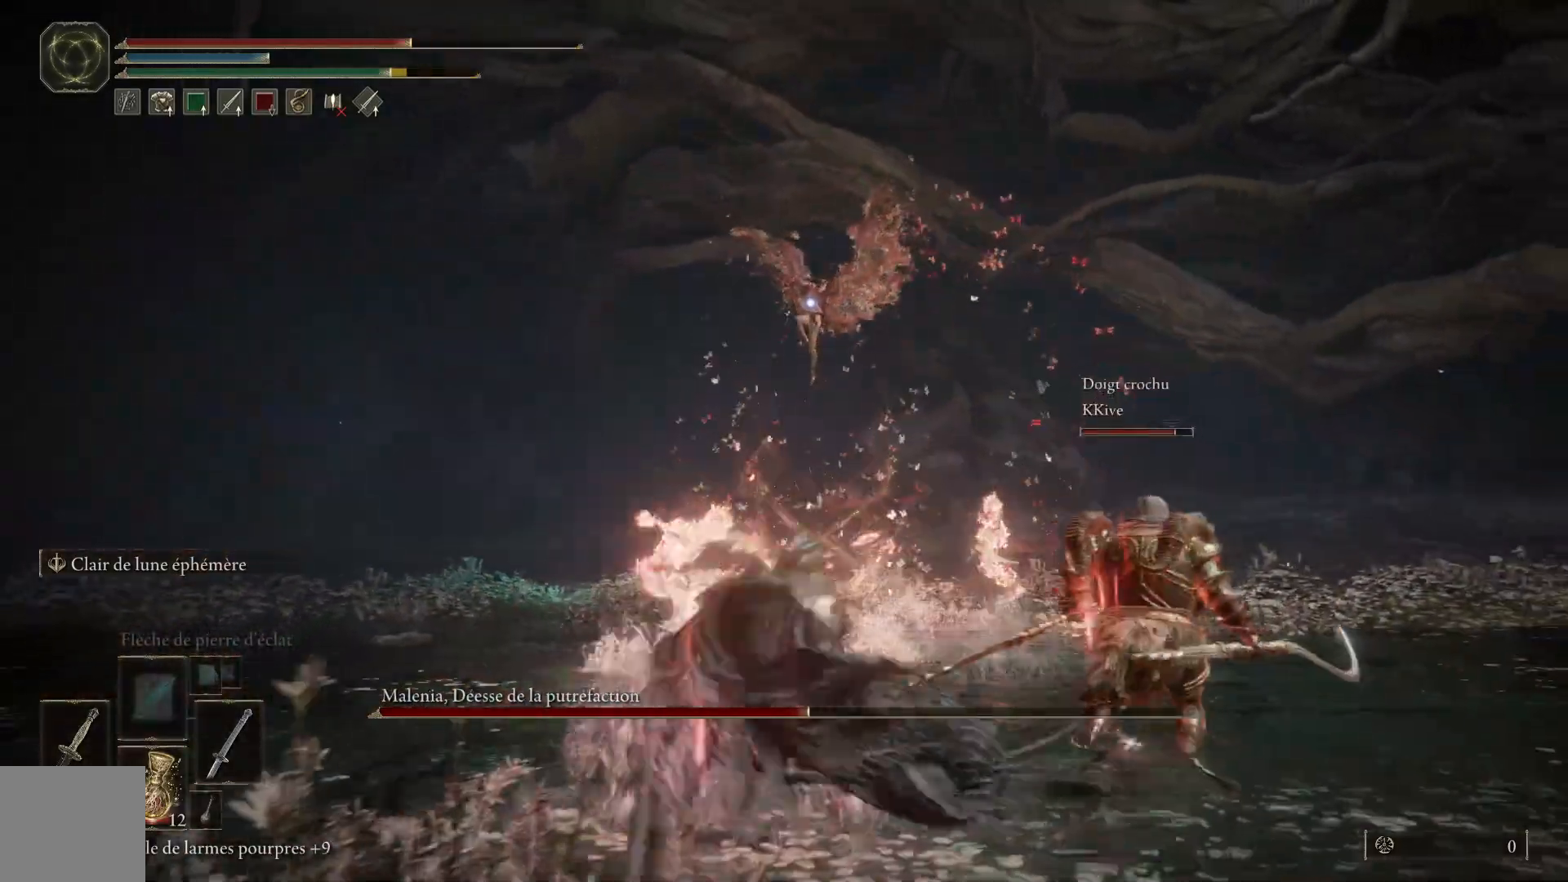
{"dt_ms": 500, "buttons": ["B"], "left_stick": "down-left", "right_stick": "center", "events": [[467, "B", "down"]]}
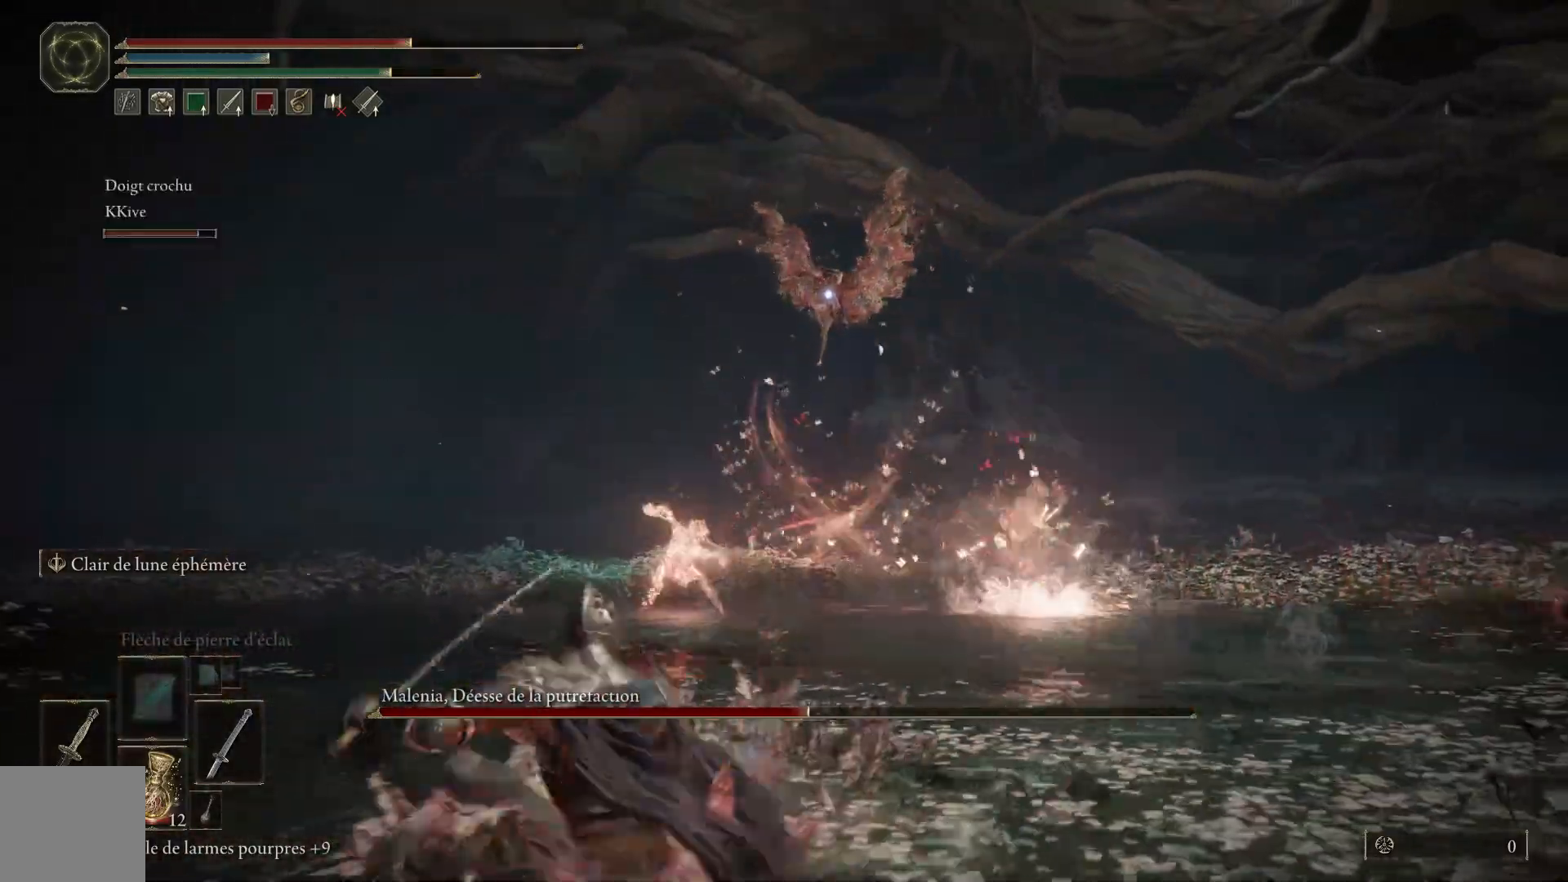
{"dt_ms": 500, "buttons": [], "left_stick": "down-left", "right_stick": "center", "events": [[133, "B", "up"]]}
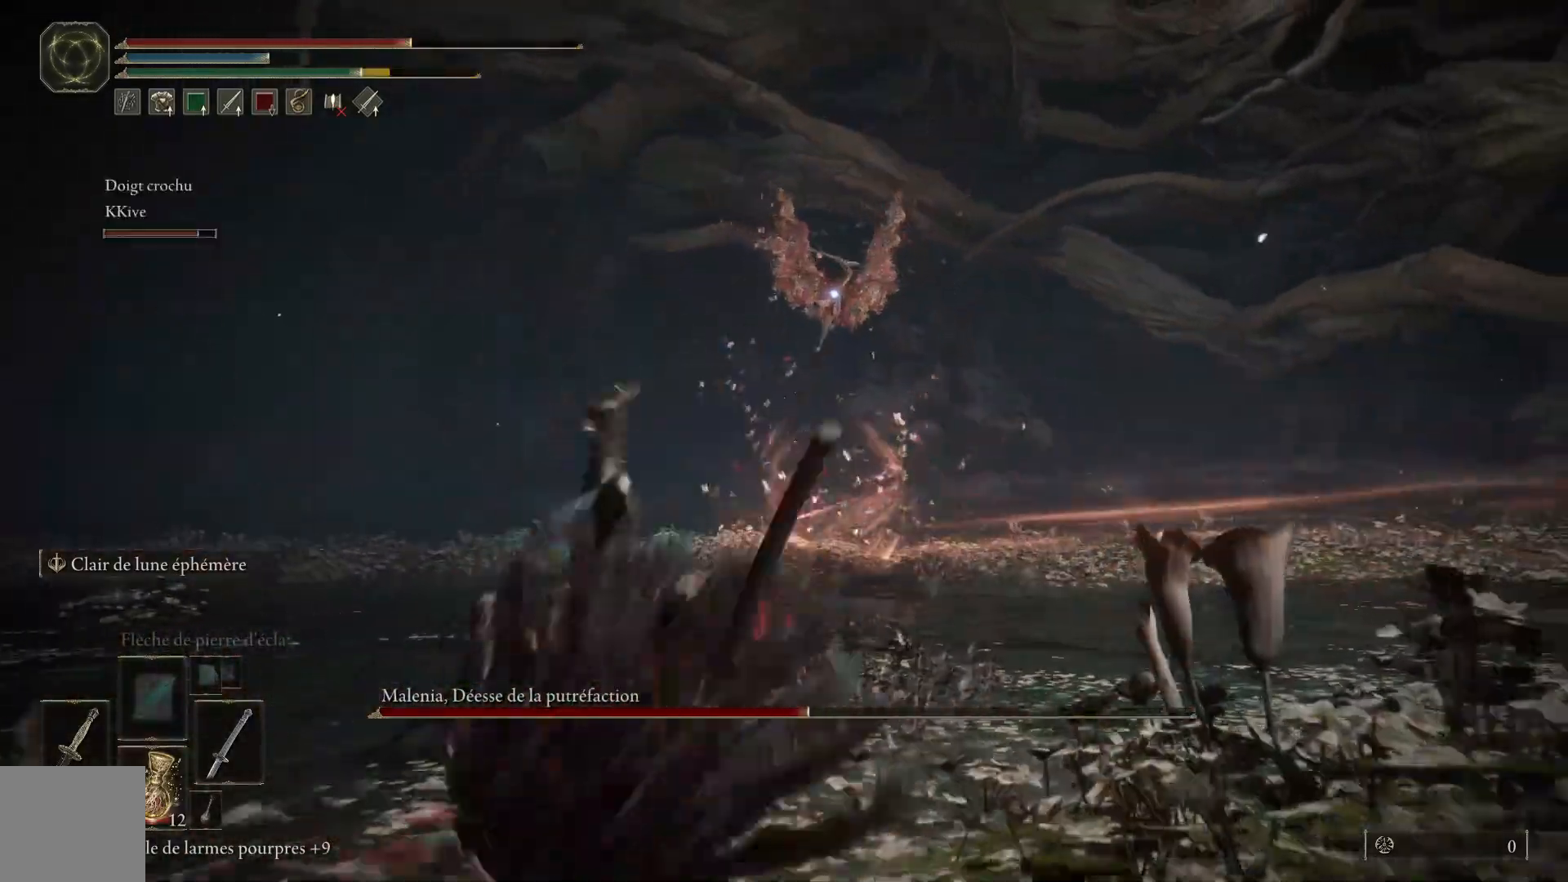
{"dt_ms": 500, "buttons": [], "left_stick": "down-left", "right_stick": "center", "events": []}
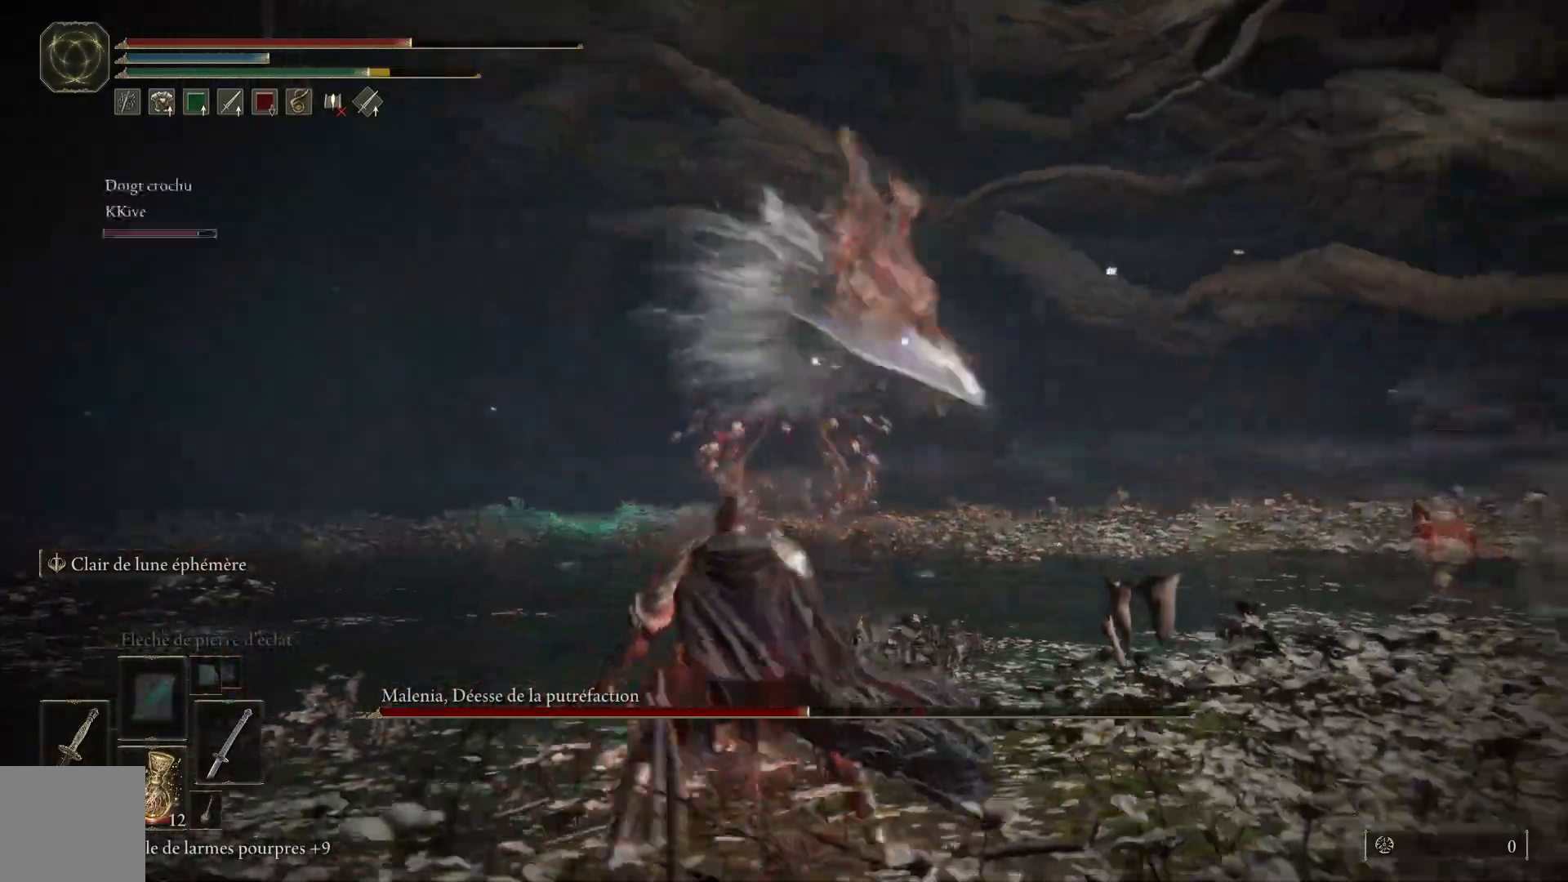
{"dt_ms": 500, "buttons": [], "left_stick": "left", "right_stick": "center", "events": [[233, "B", "down"], [367, "B", "up"], [467, "left_stick", "left"]]}
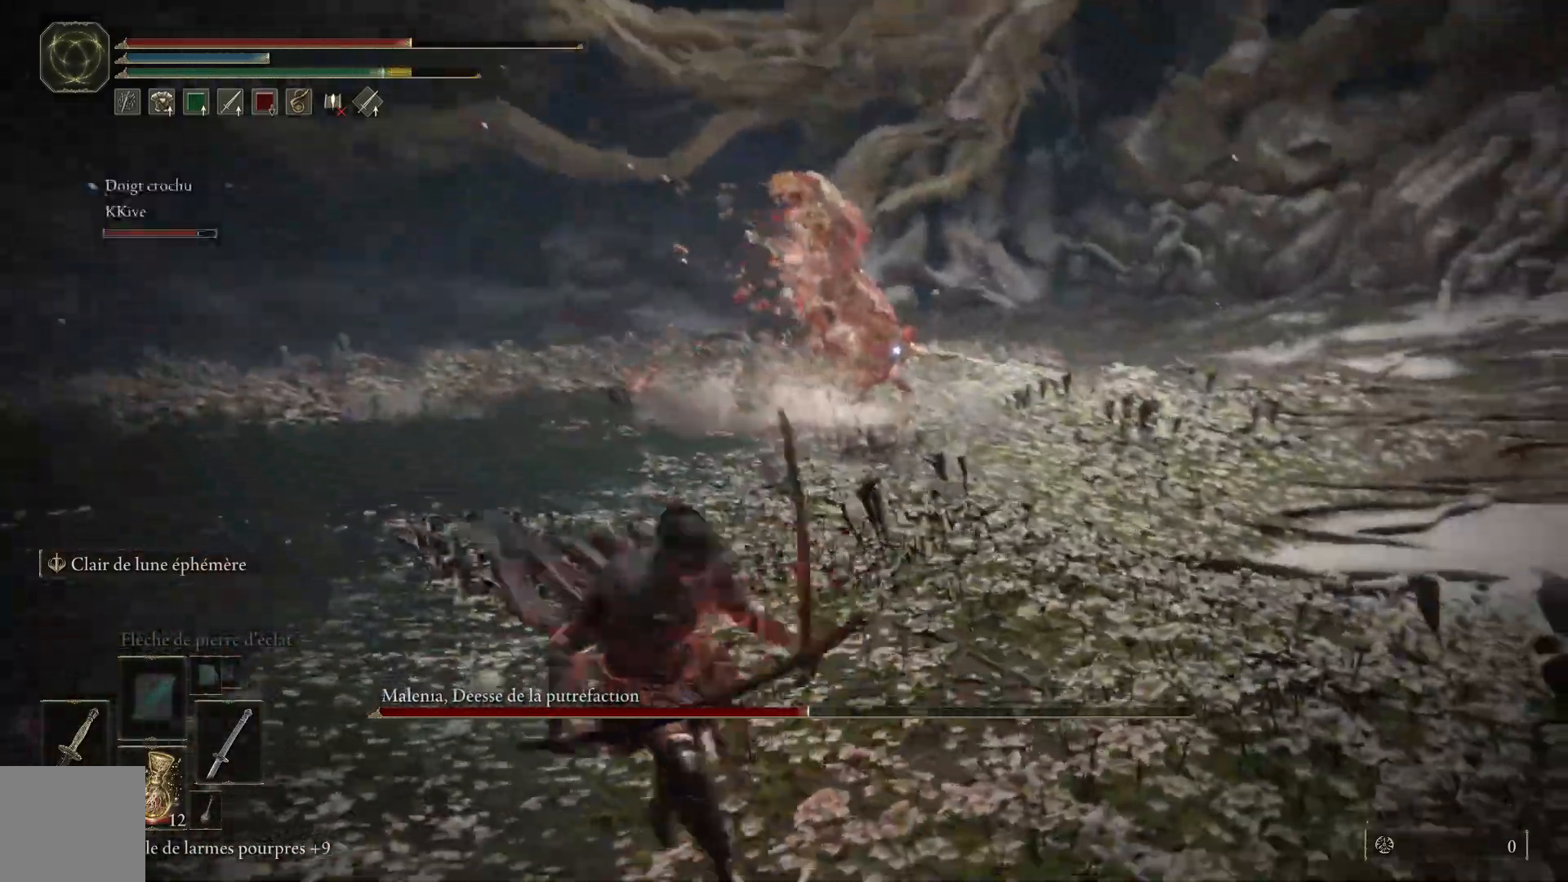
{"dt_ms": 500, "buttons": [], "left_stick": "up-left", "right_stick": "center", "events": [[250, "left_stick", "center"], [450, "left_stick", "up-left"]]}
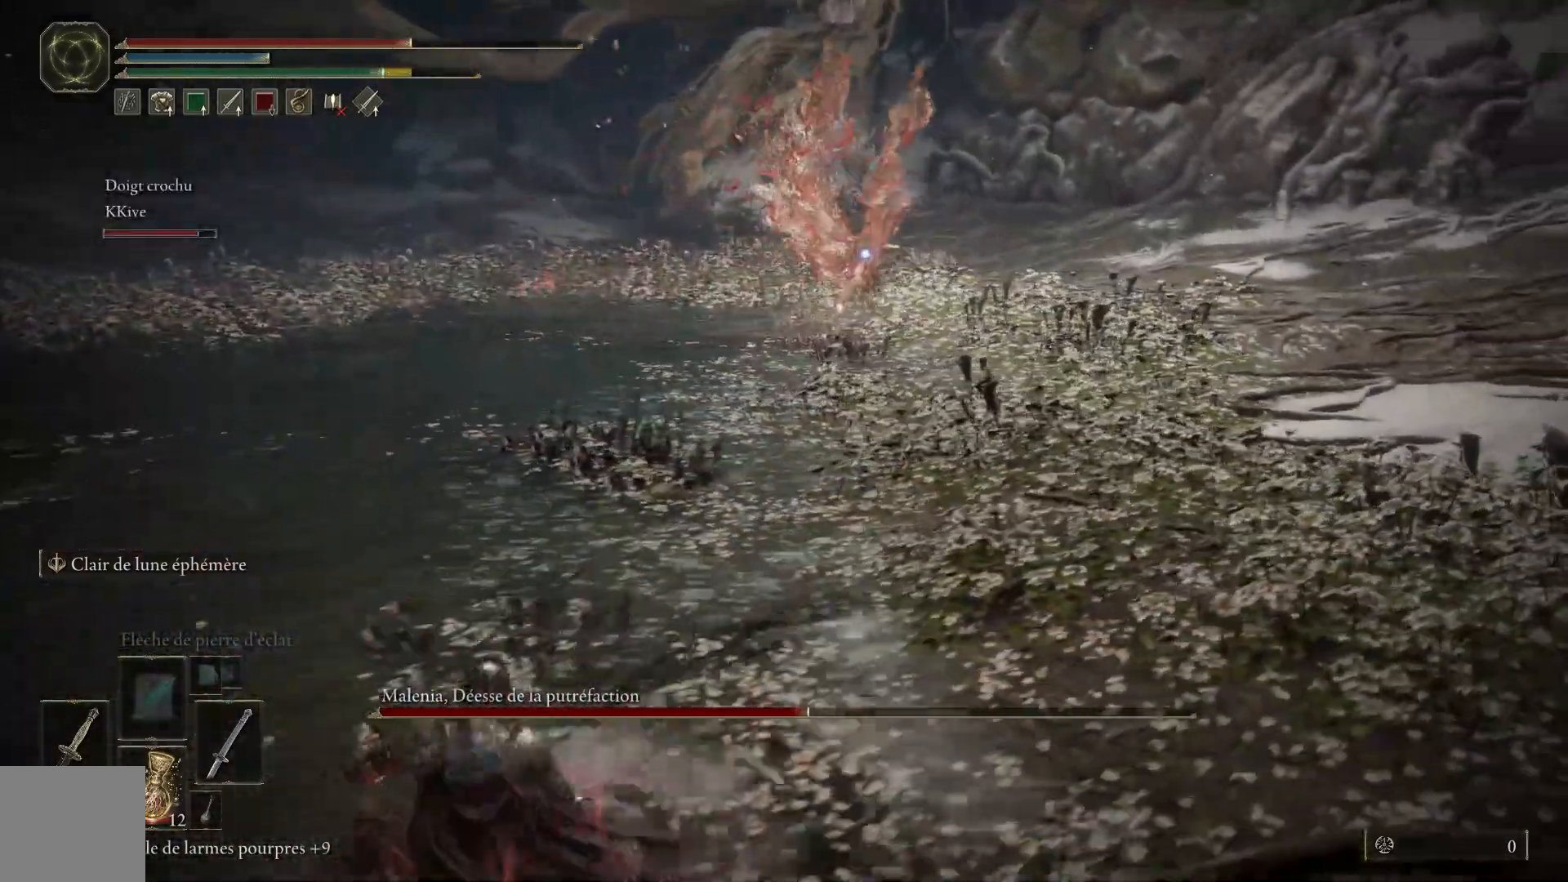
{"dt_ms": 500, "buttons": [], "left_stick": "up-left", "right_stick": "center", "events": [[17, "B", "down"], [500, "B", "up"]]}
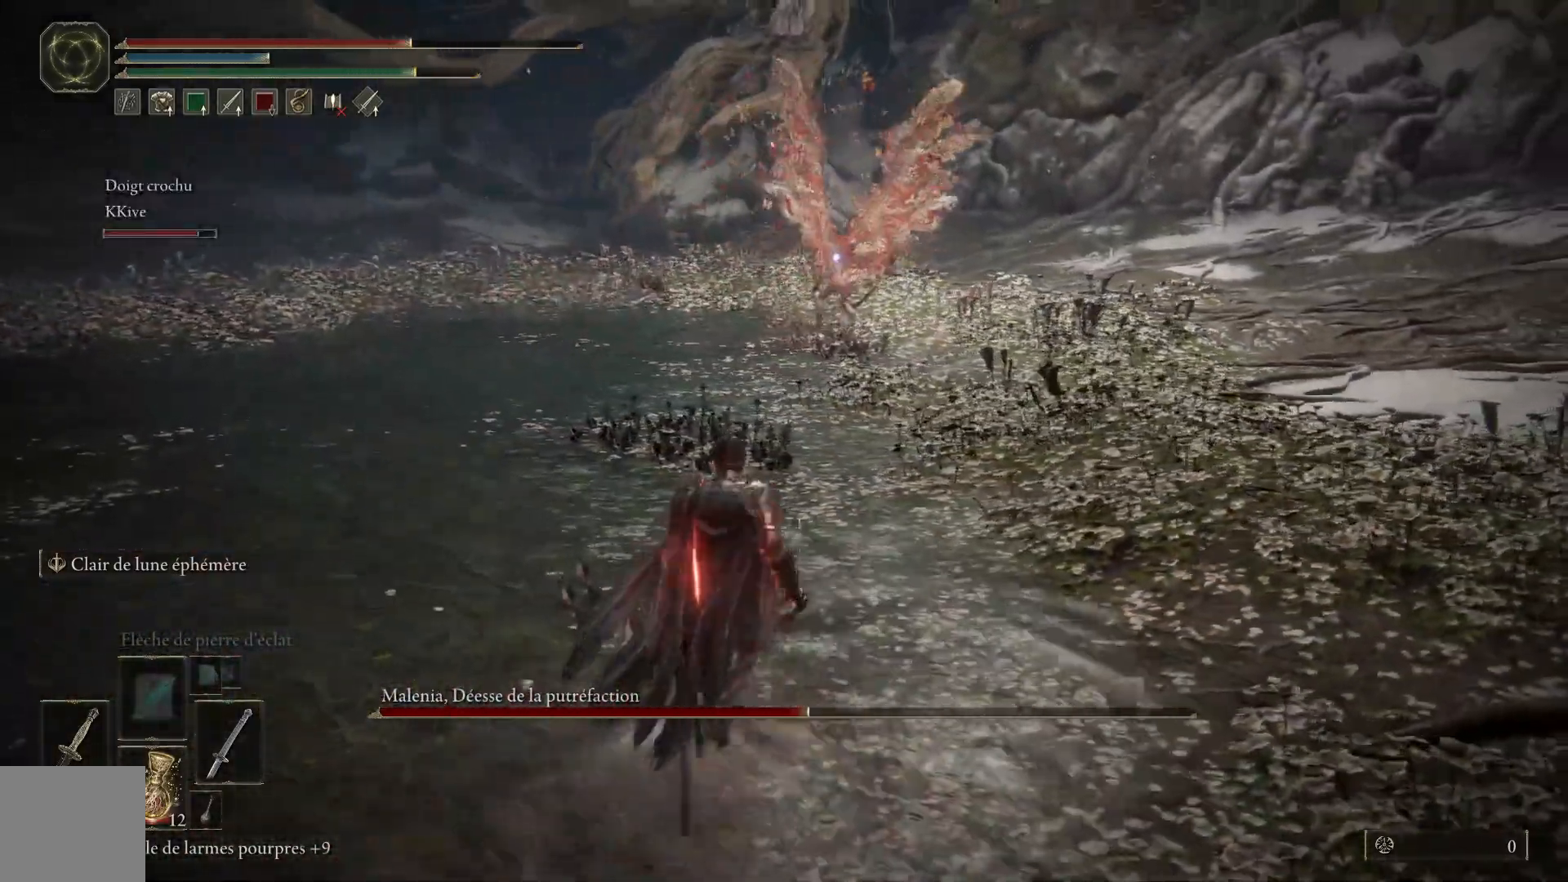
{"dt_ms": 500, "buttons": [], "left_stick": "up-left", "right_stick": "center", "events": [[233, "X", "down"], [350, "X", "up"]]}
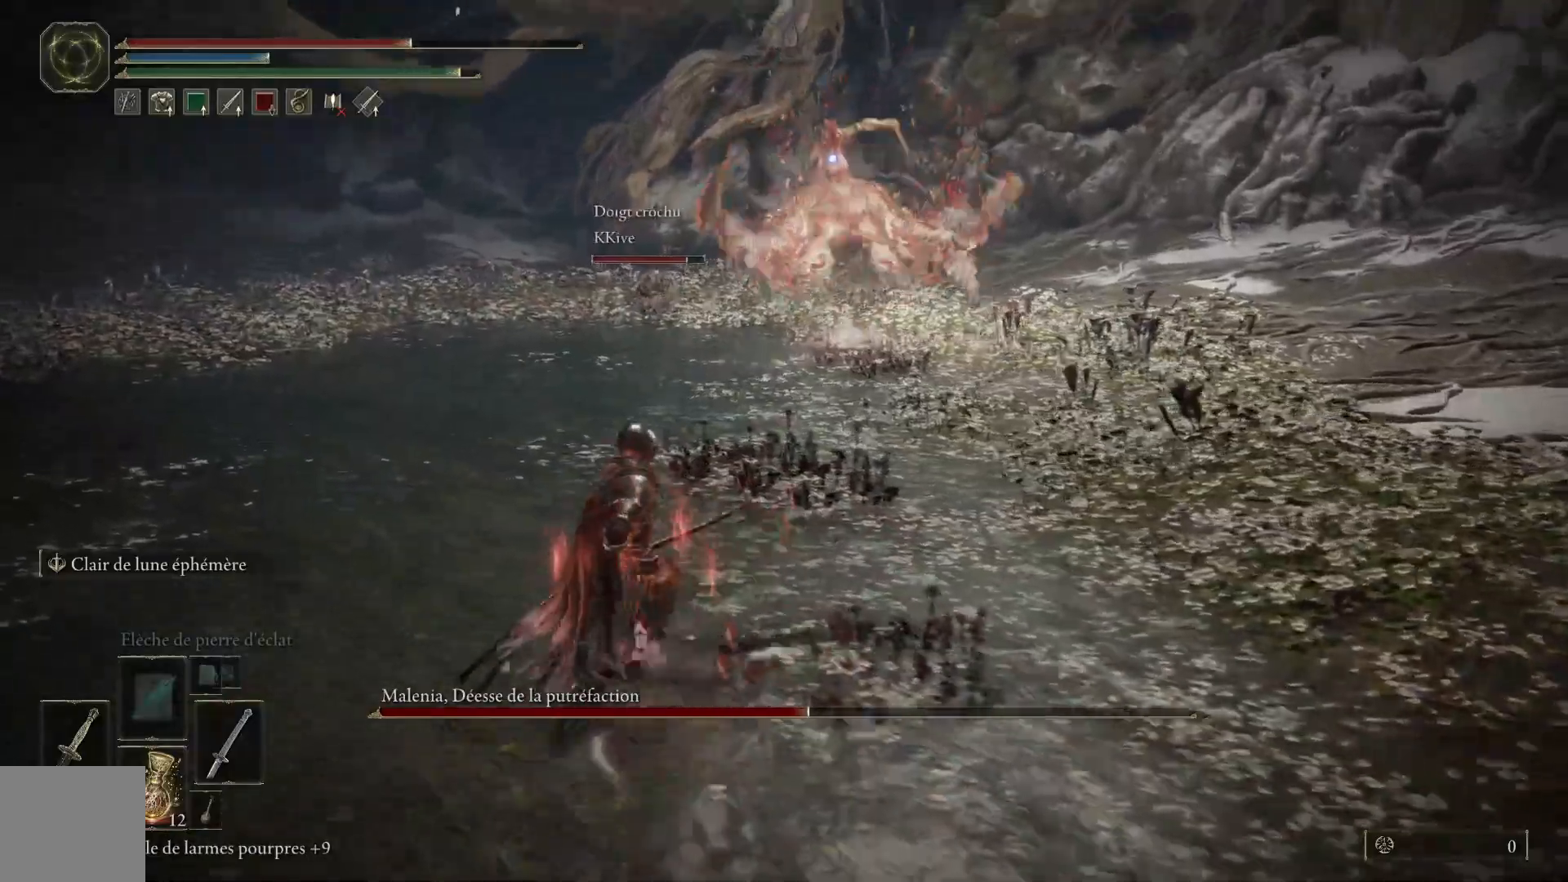
{"dt_ms": 500, "buttons": ["B"], "left_stick": "up", "right_stick": "center", "events": [[217, "left_stick", "up"], [400, "B", "down"]]}
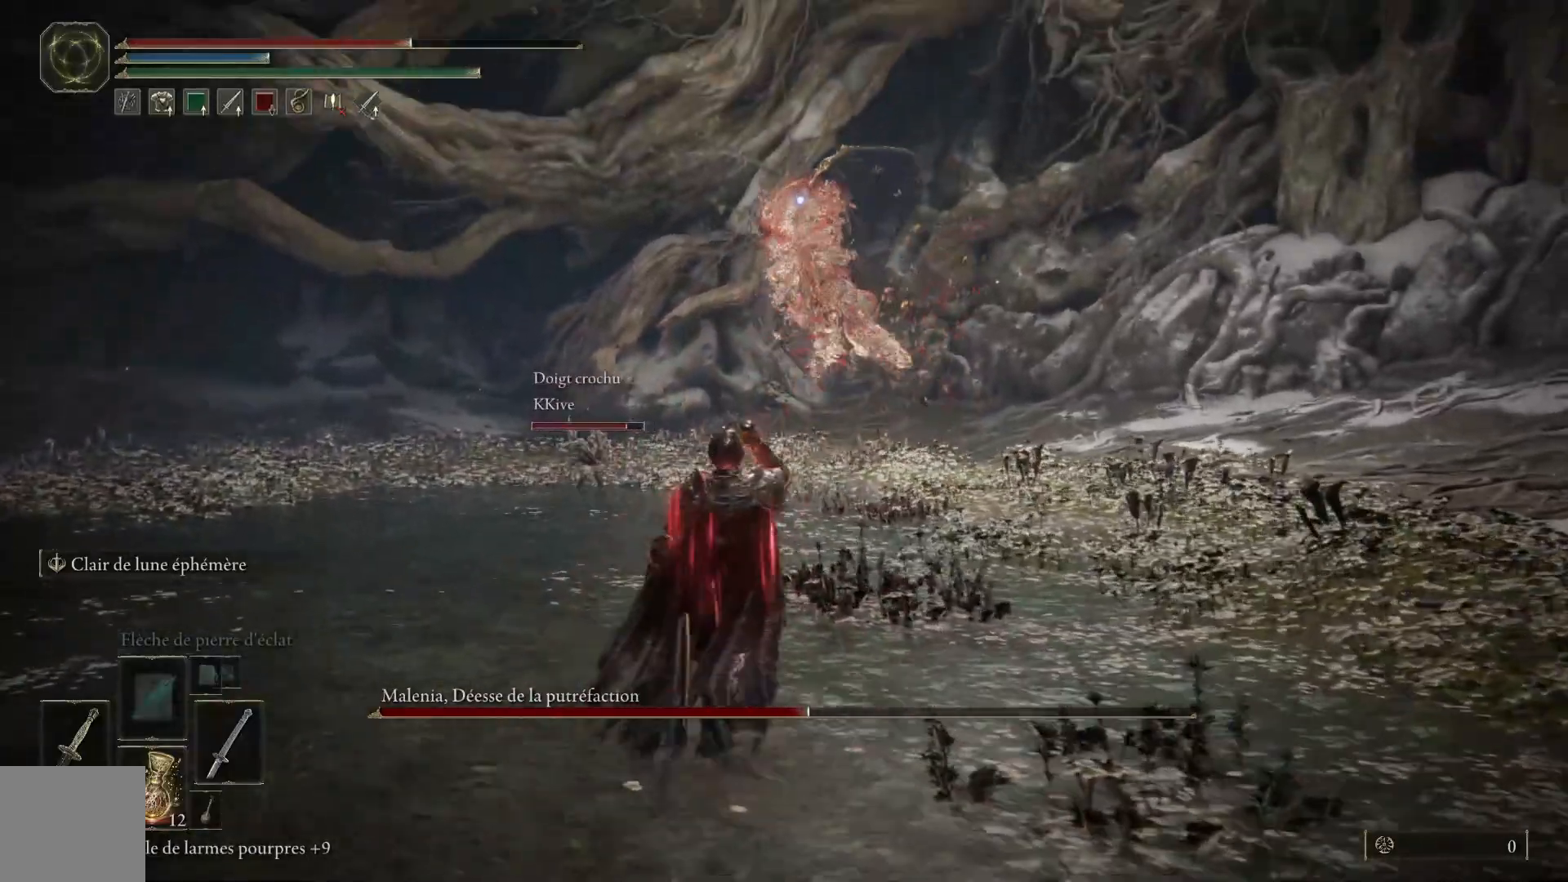
{"dt_ms": 500, "buttons": ["B"], "left_stick": "up", "right_stick": "center", "events": []}
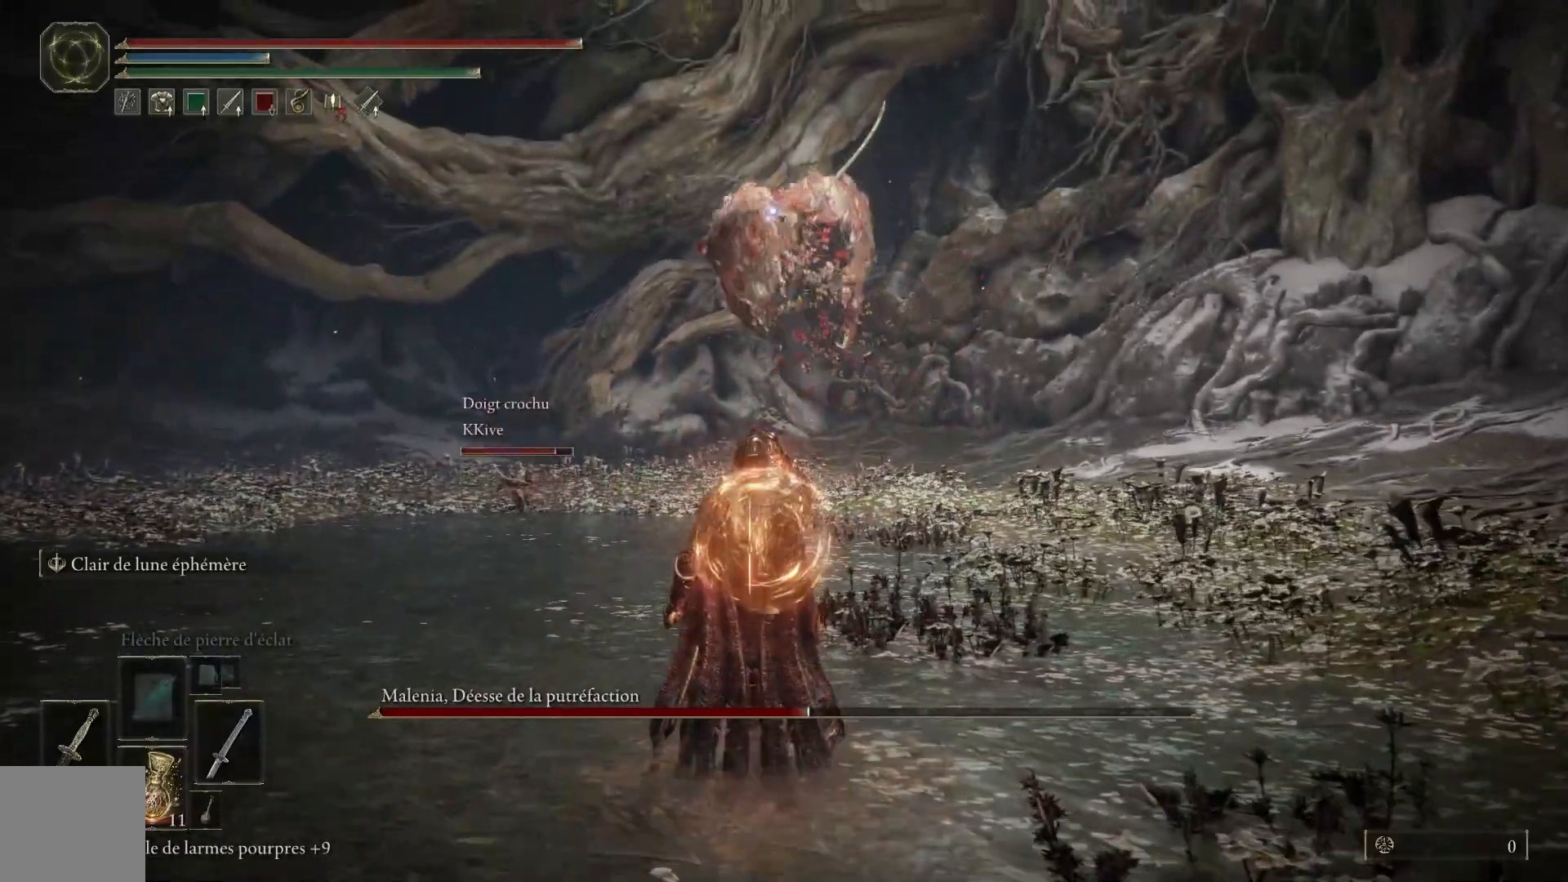
{"dt_ms": 500, "buttons": ["B"], "left_stick": "up", "right_stick": "center", "events": []}
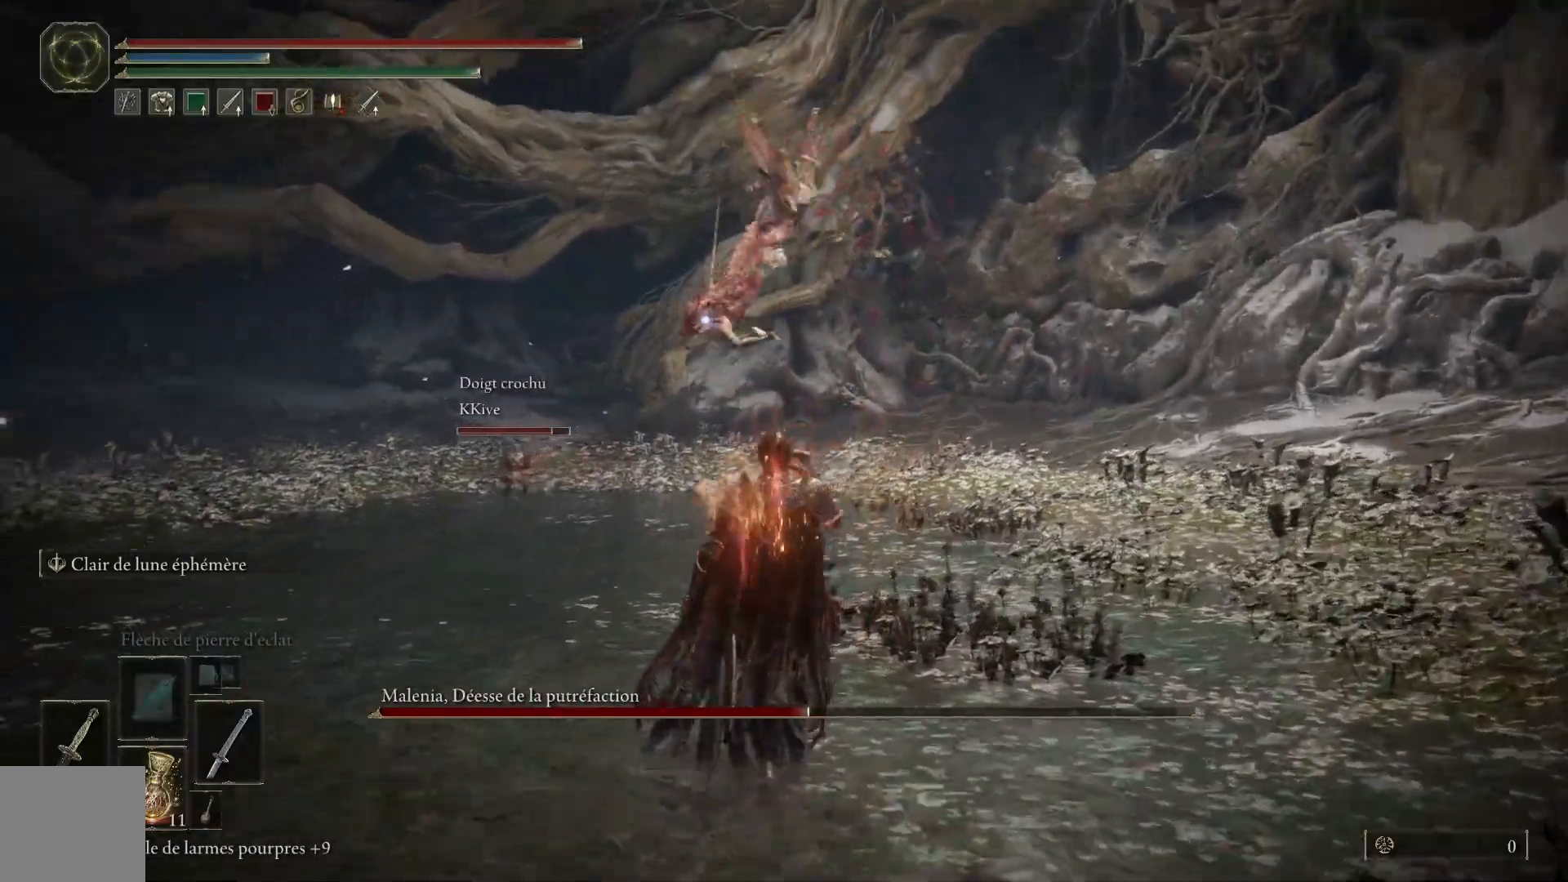
{"dt_ms": 500, "buttons": ["B"], "left_stick": "up", "right_stick": "center", "events": []}
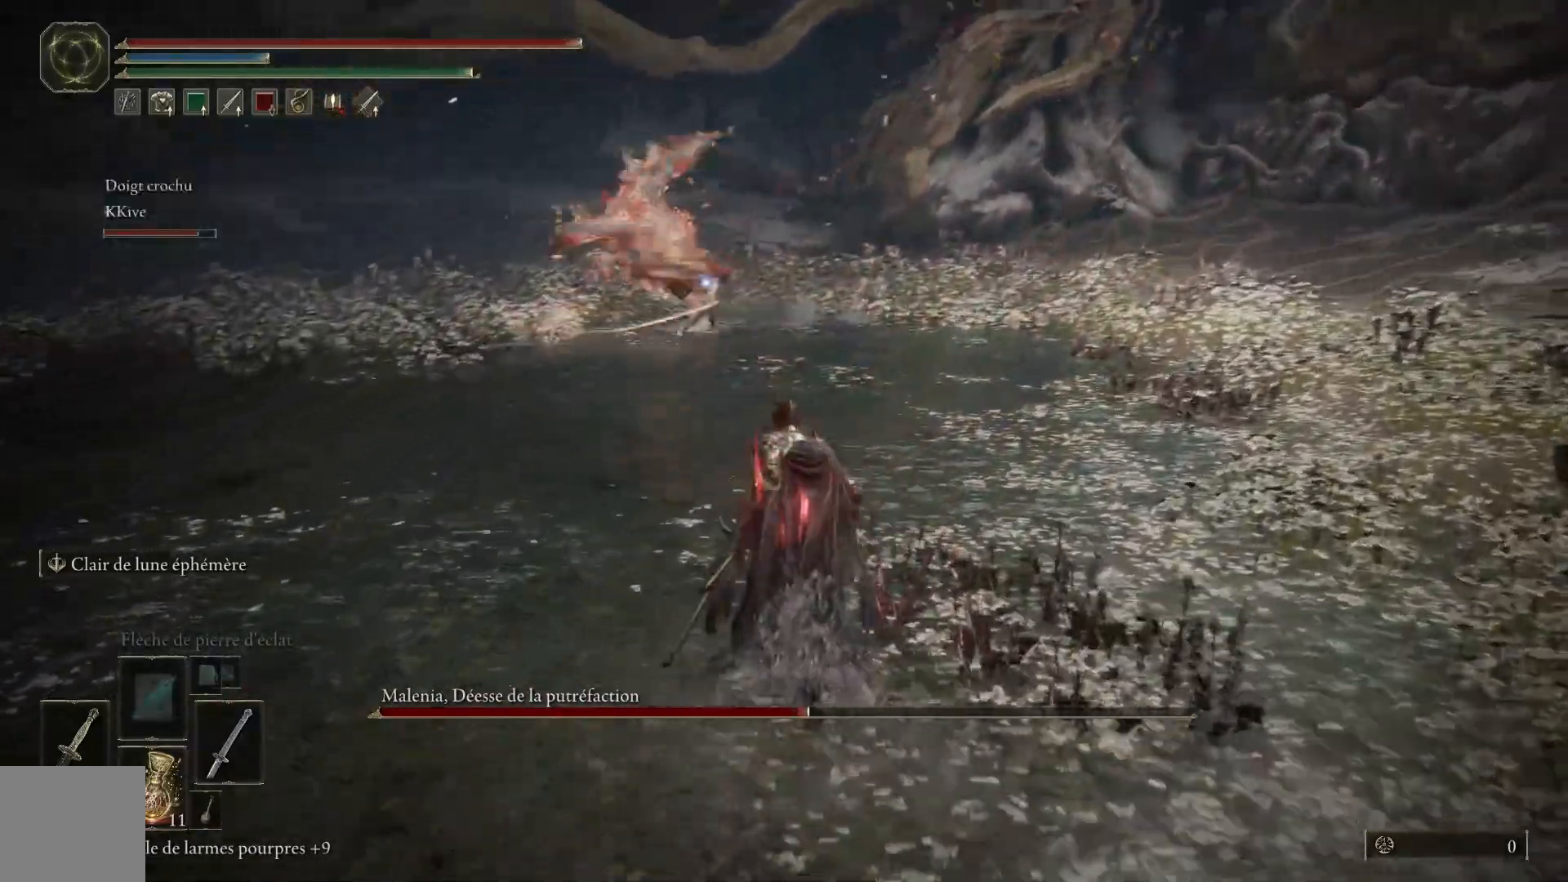
{"dt_ms": 500, "buttons": ["B"], "left_stick": "up", "right_stick": "center", "events": []}
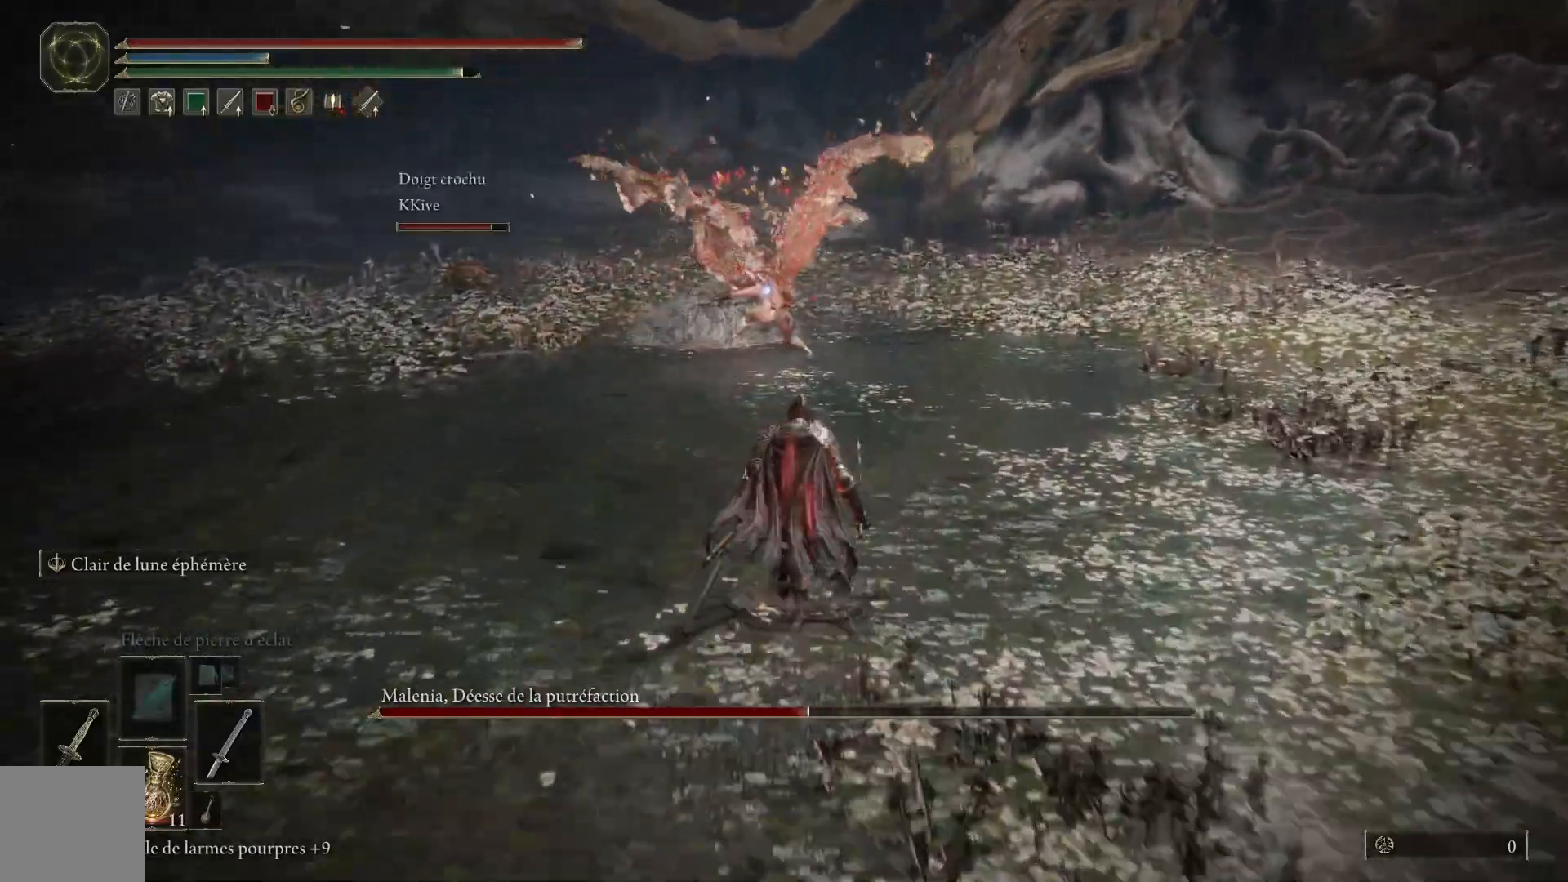
{"dt_ms": 500, "buttons": ["B"], "left_stick": "up", "right_stick": "center", "events": []}
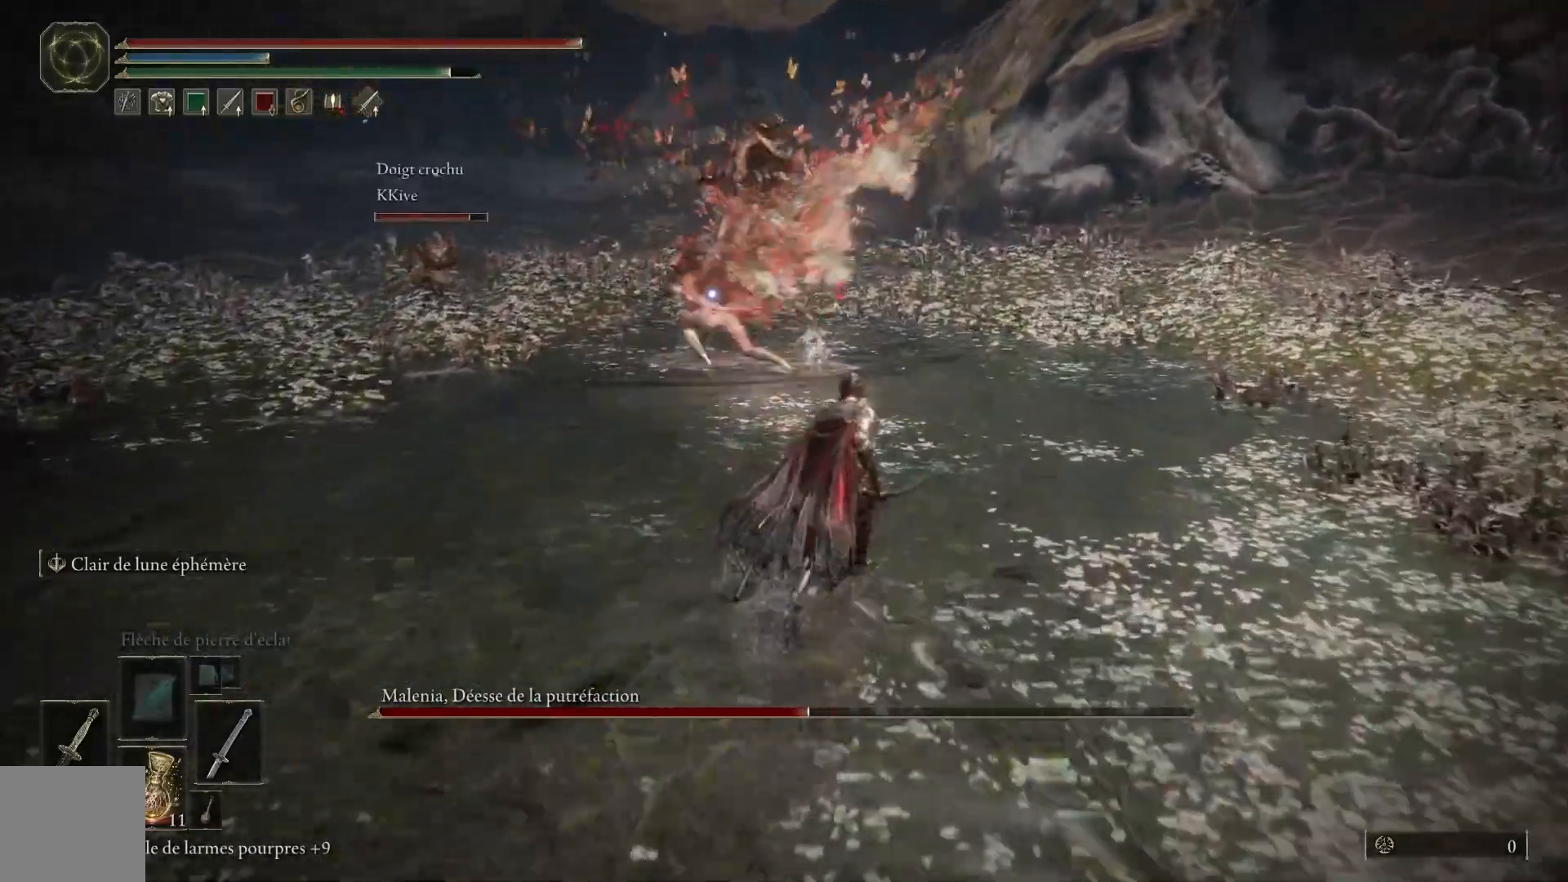
{"dt_ms": 500, "buttons": ["B"], "left_stick": "up", "right_stick": "center", "events": []}
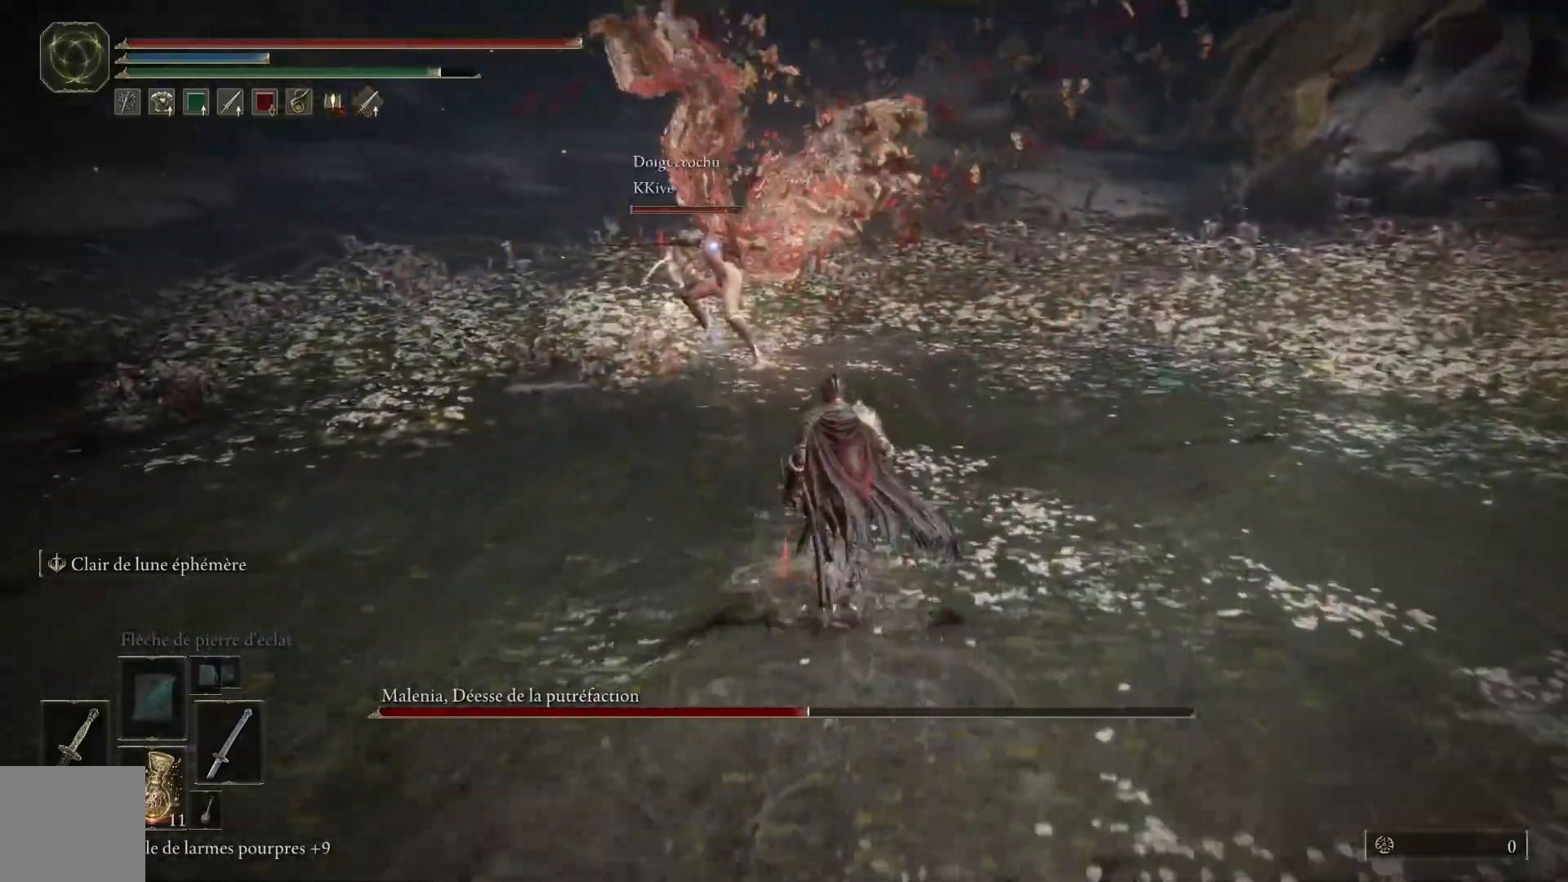
{"dt_ms": 500, "buttons": ["B"], "left_stick": "up", "right_stick": "center", "events": []}
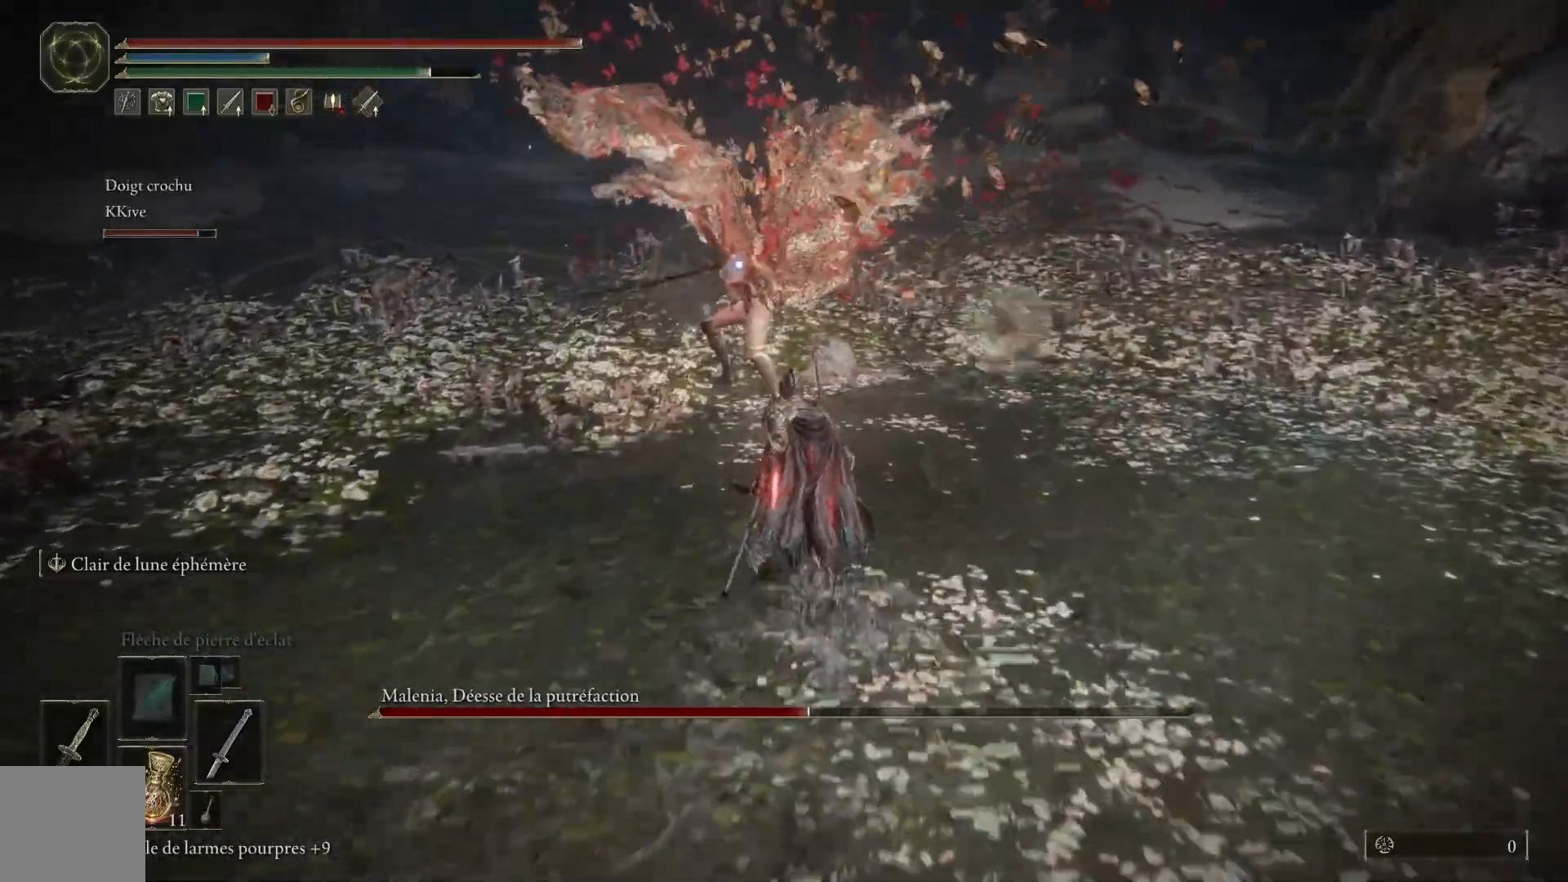
{"dt_ms": 500, "buttons": [], "left_stick": "up", "right_stick": "center", "events": [[33, "B", "up"]]}
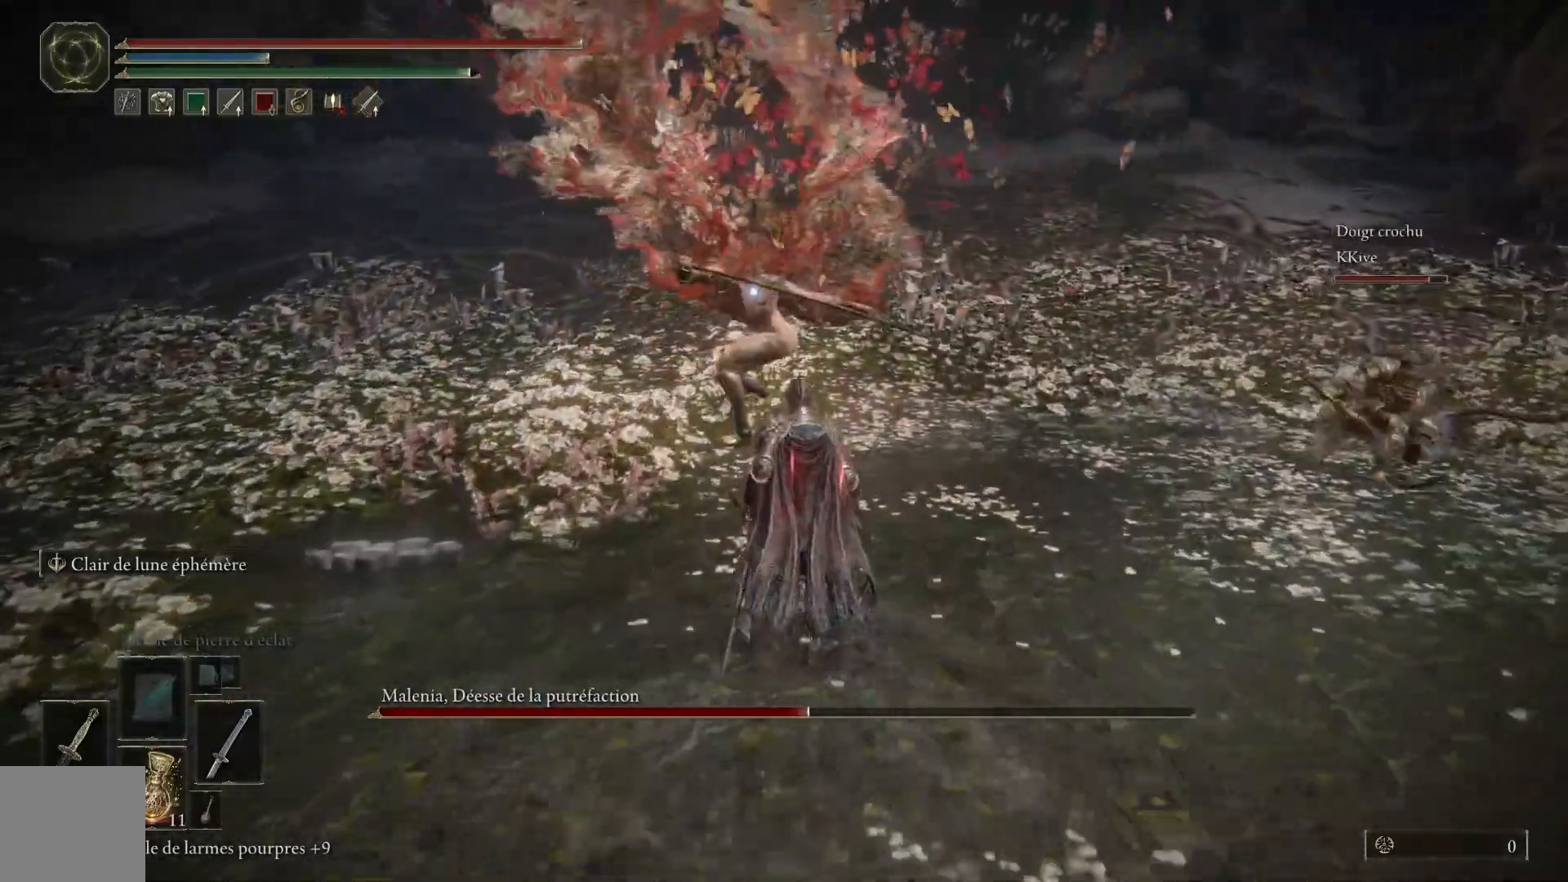
{"dt_ms": 500, "buttons": ["B"], "left_stick": "up", "right_stick": "center", "events": [[183, "B", "down"]]}
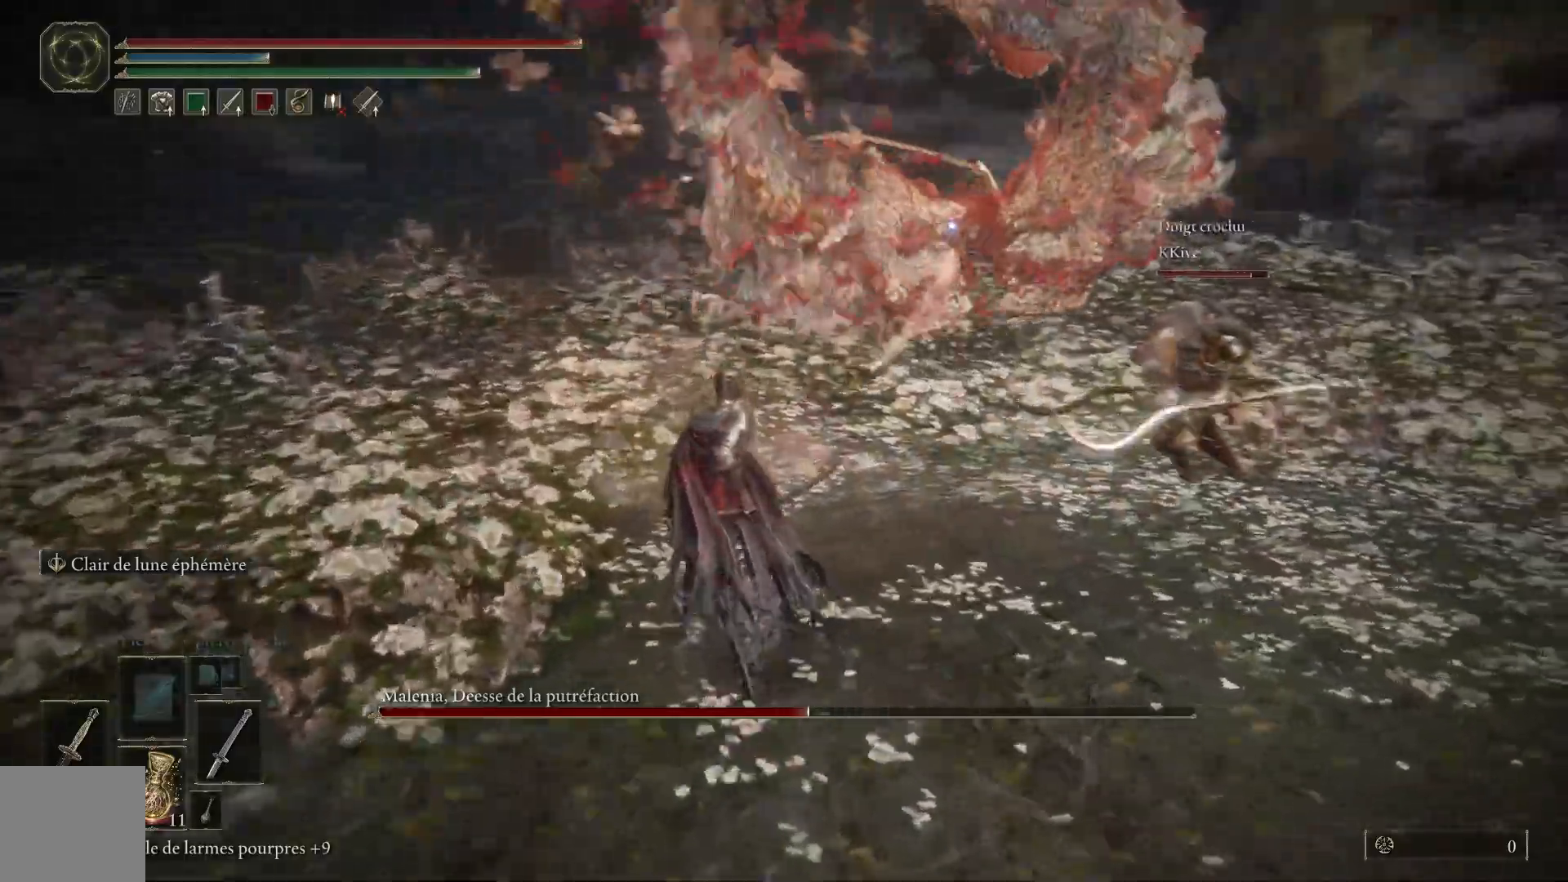
{"dt_ms": 500, "buttons": ["B"], "left_stick": "up-left", "right_stick": "center", "events": [[300, "left_stick", "up-left"]]}
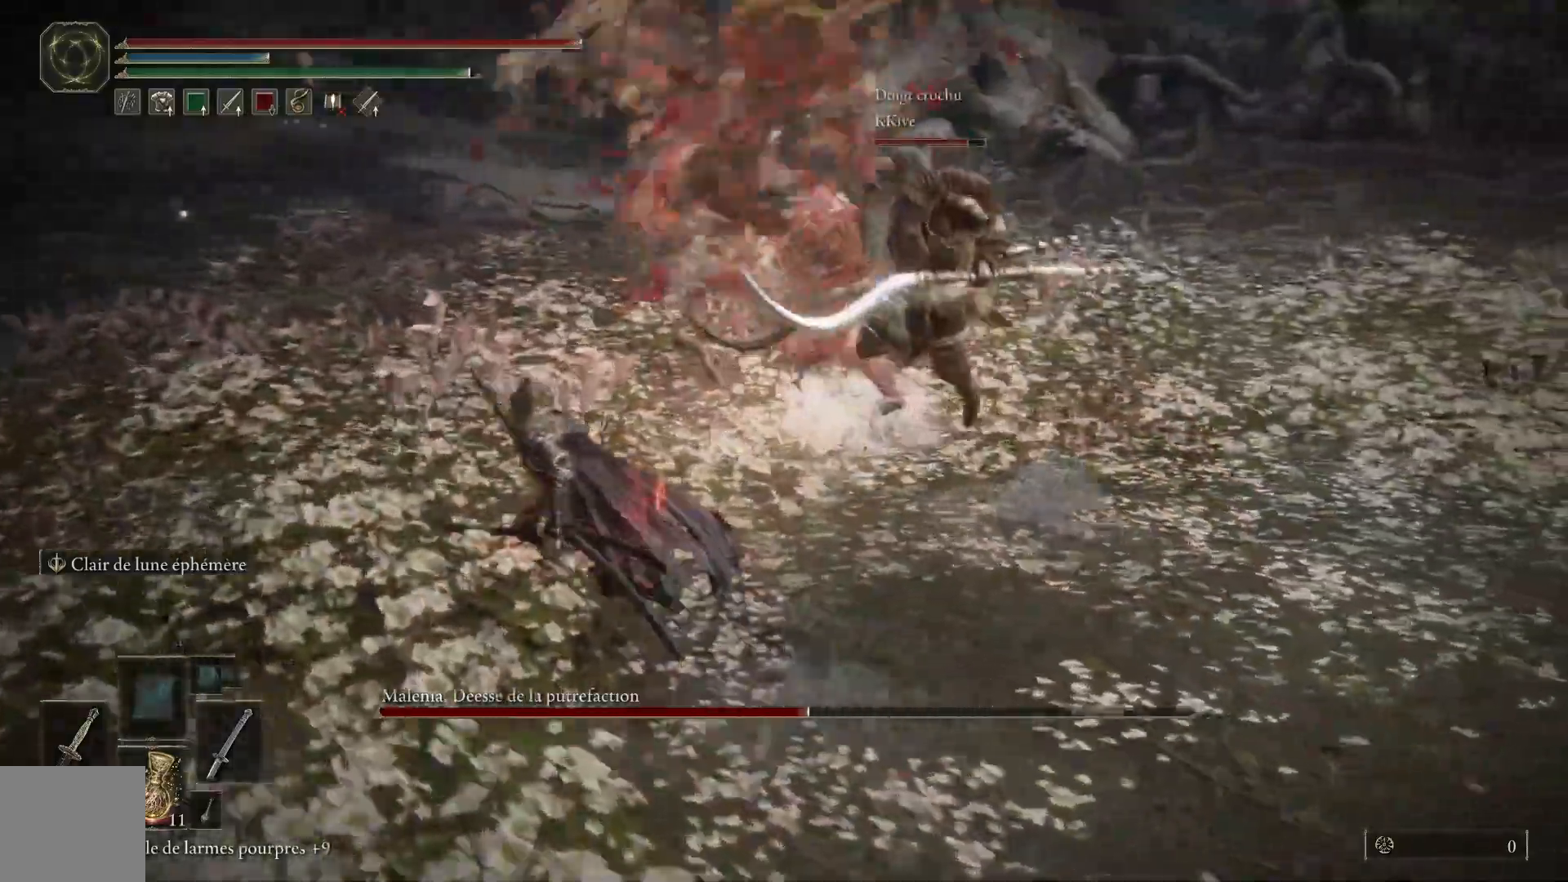
{"dt_ms": 500, "buttons": ["B"], "left_stick": "up-left", "right_stick": "center", "events": []}
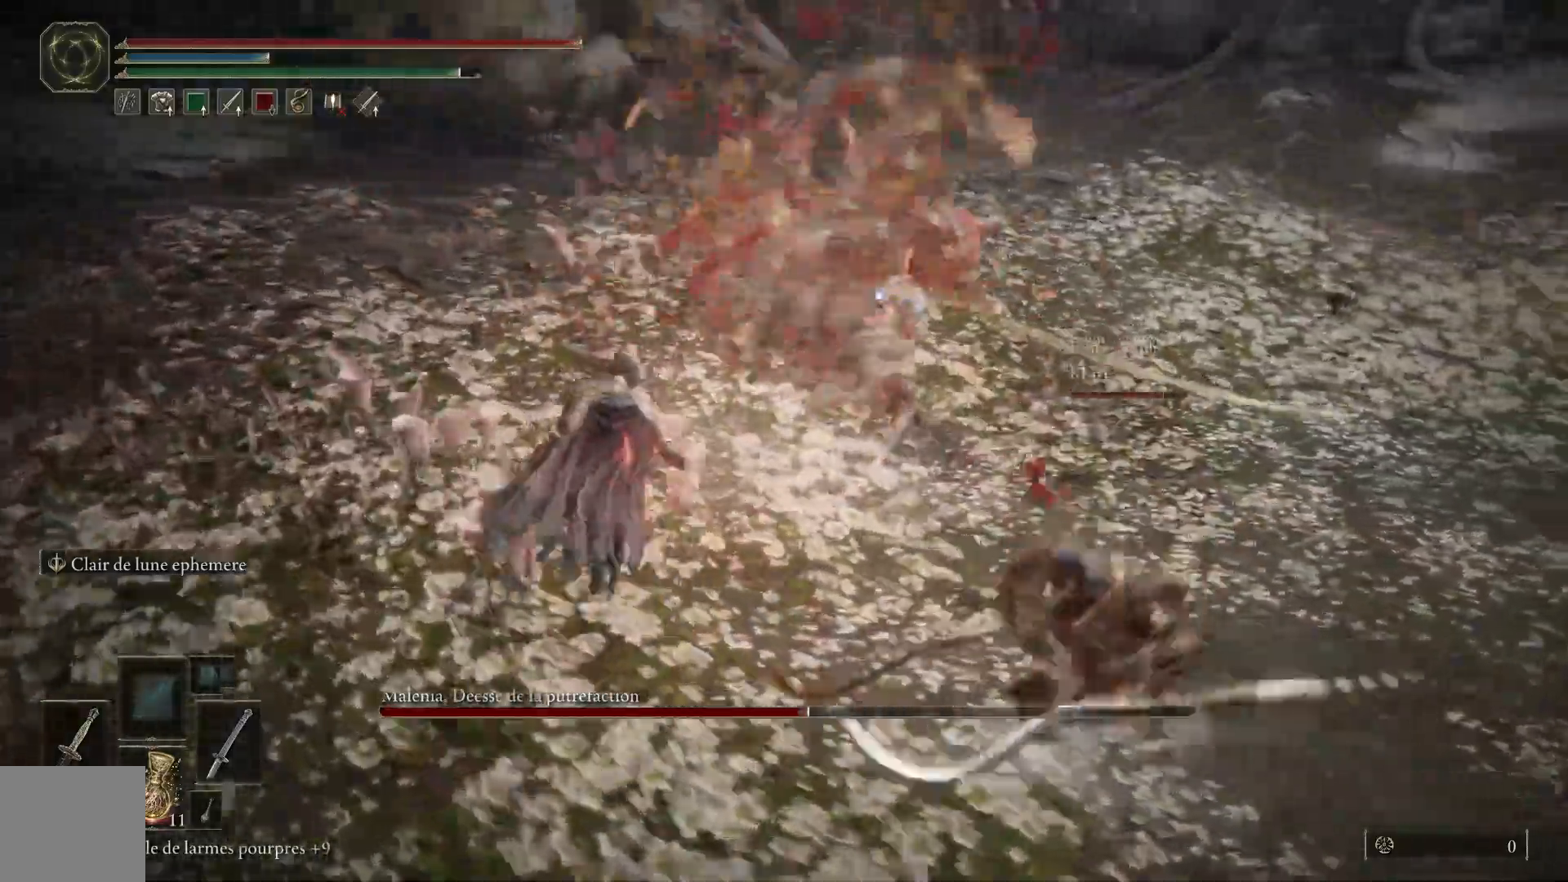
{"dt_ms": 500, "buttons": ["L1"], "left_stick": "up", "right_stick": "center", "events": [[17, "left_stick", "up"], [50, "B", "up"], [67, "L1", "down"], [167, "L1", "up"], [250, "L1", "down"], [350, "L1", "up"], [417, "L1", "down"]]}
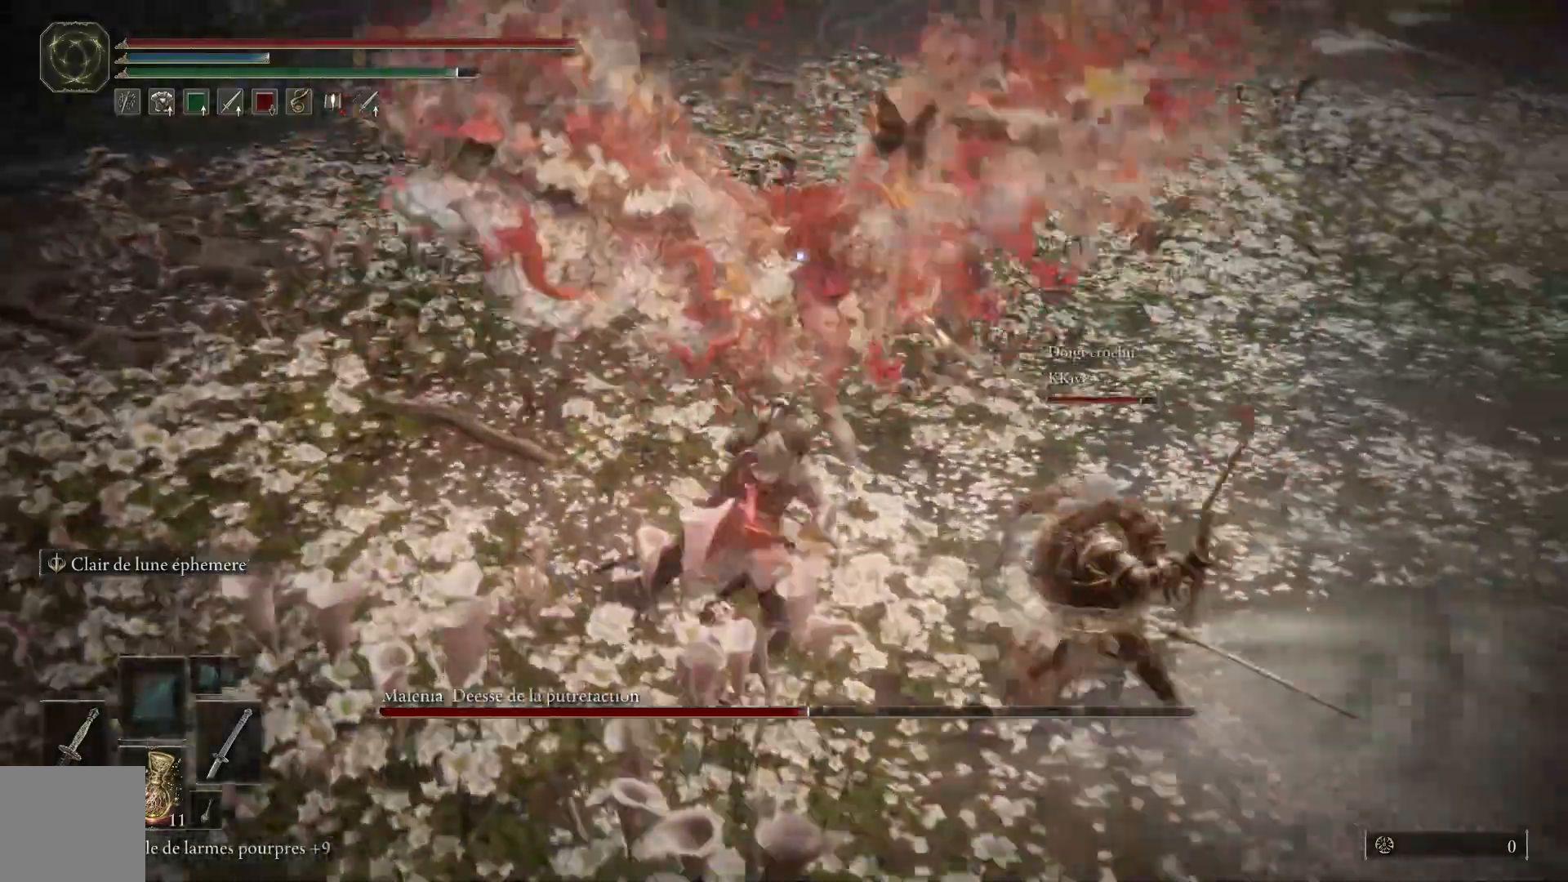
{"dt_ms": 500, "buttons": [], "left_stick": "up", "right_stick": "center", "events": [[67, "L1", "up"], [100, "L1", "down"], [217, "L1", "up"], [300, "L1", "down"], [433, "L1", "up"]]}
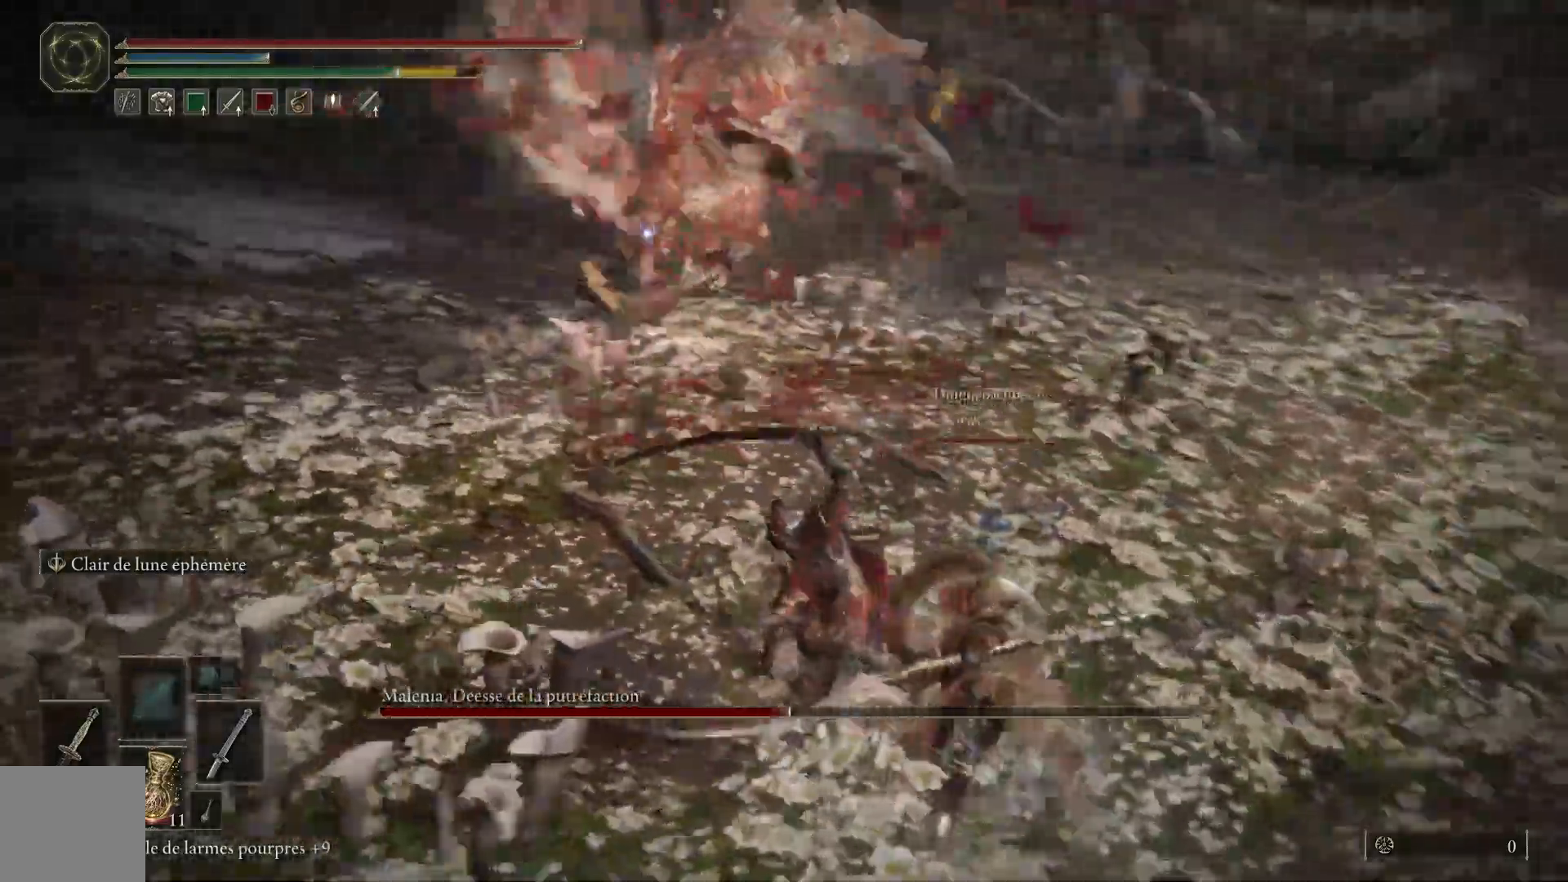
{"dt_ms": 500, "buttons": [], "left_stick": "up", "right_stick": "center", "events": [[17, "L1", "down"], [150, "L1", "up"]]}
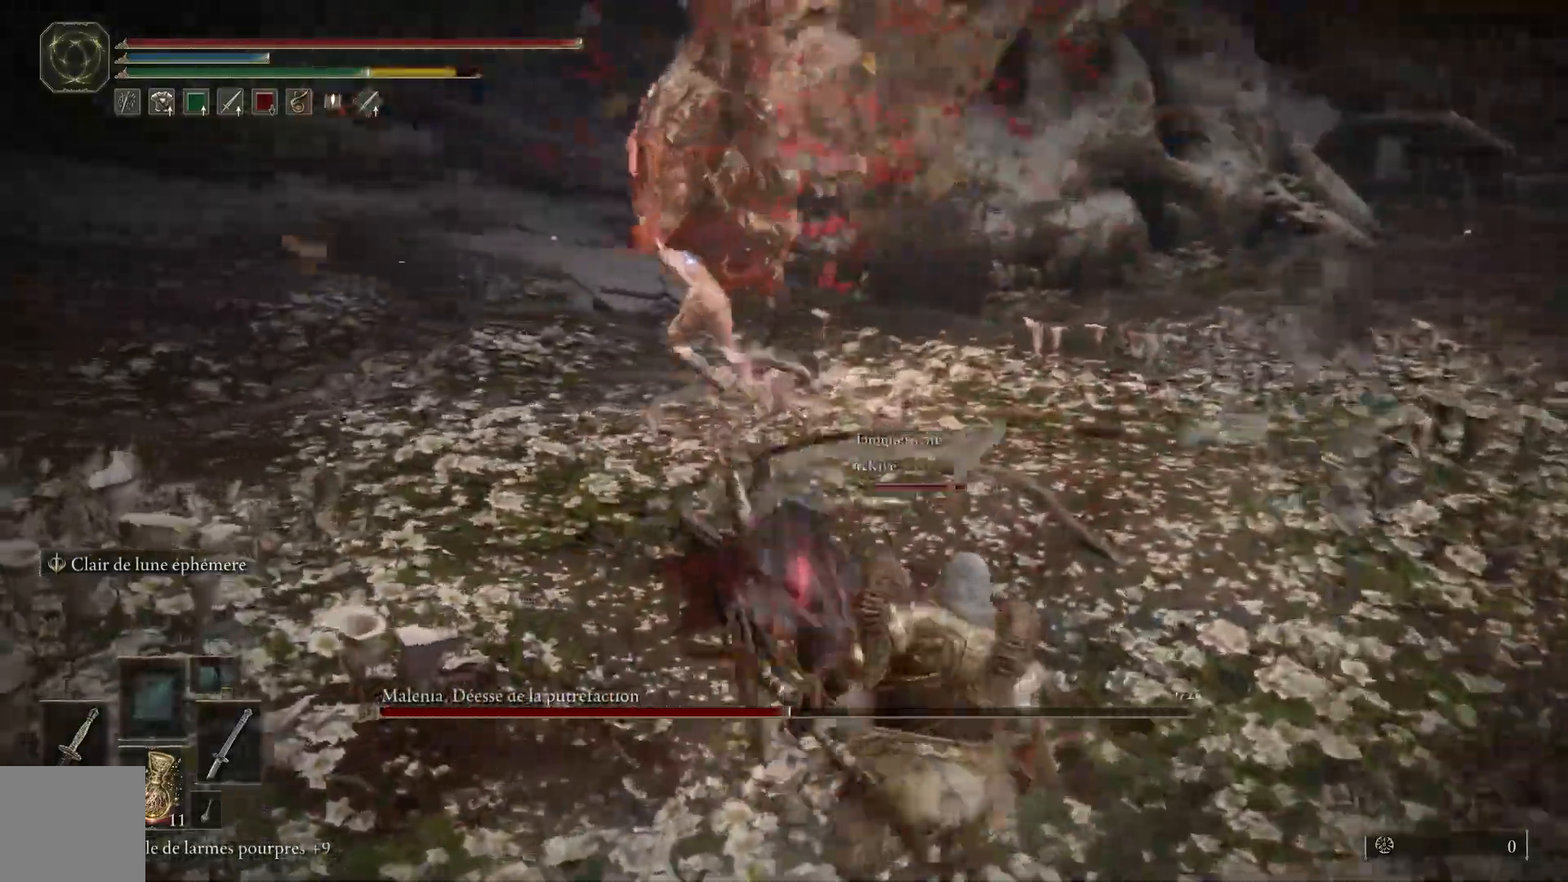
{"dt_ms": 500, "buttons": ["B"], "left_stick": "up-right", "right_stick": "center", "events": [[333, "left_stick", "up-right"], [450, "B", "down"]]}
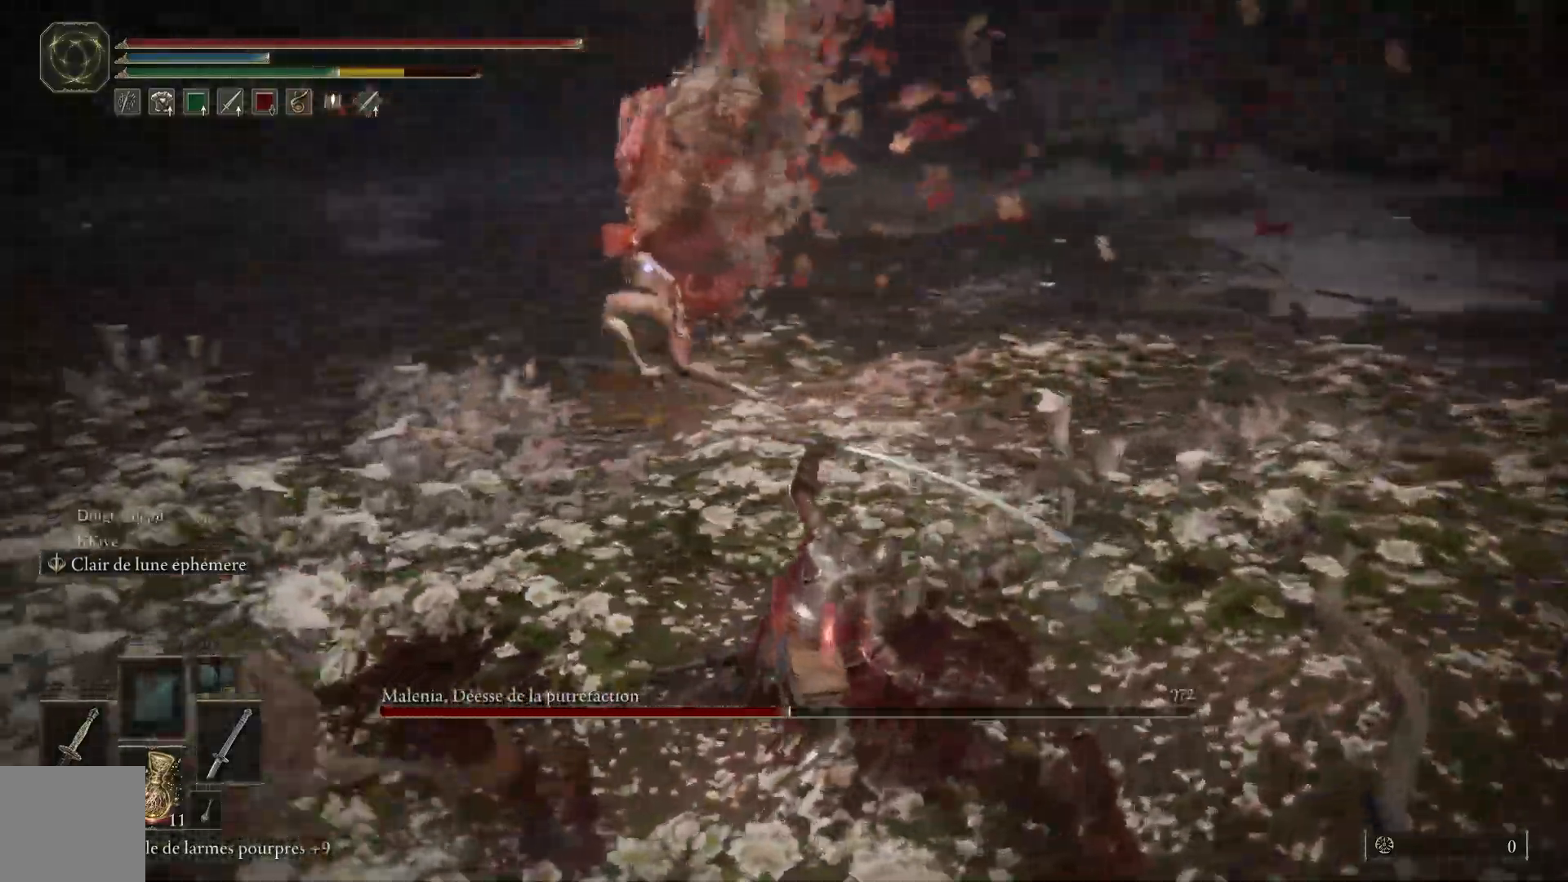
{"dt_ms": 500, "buttons": [], "left_stick": "right", "right_stick": "center", "events": [[100, "B", "up"], [167, "left_stick", "right"]]}
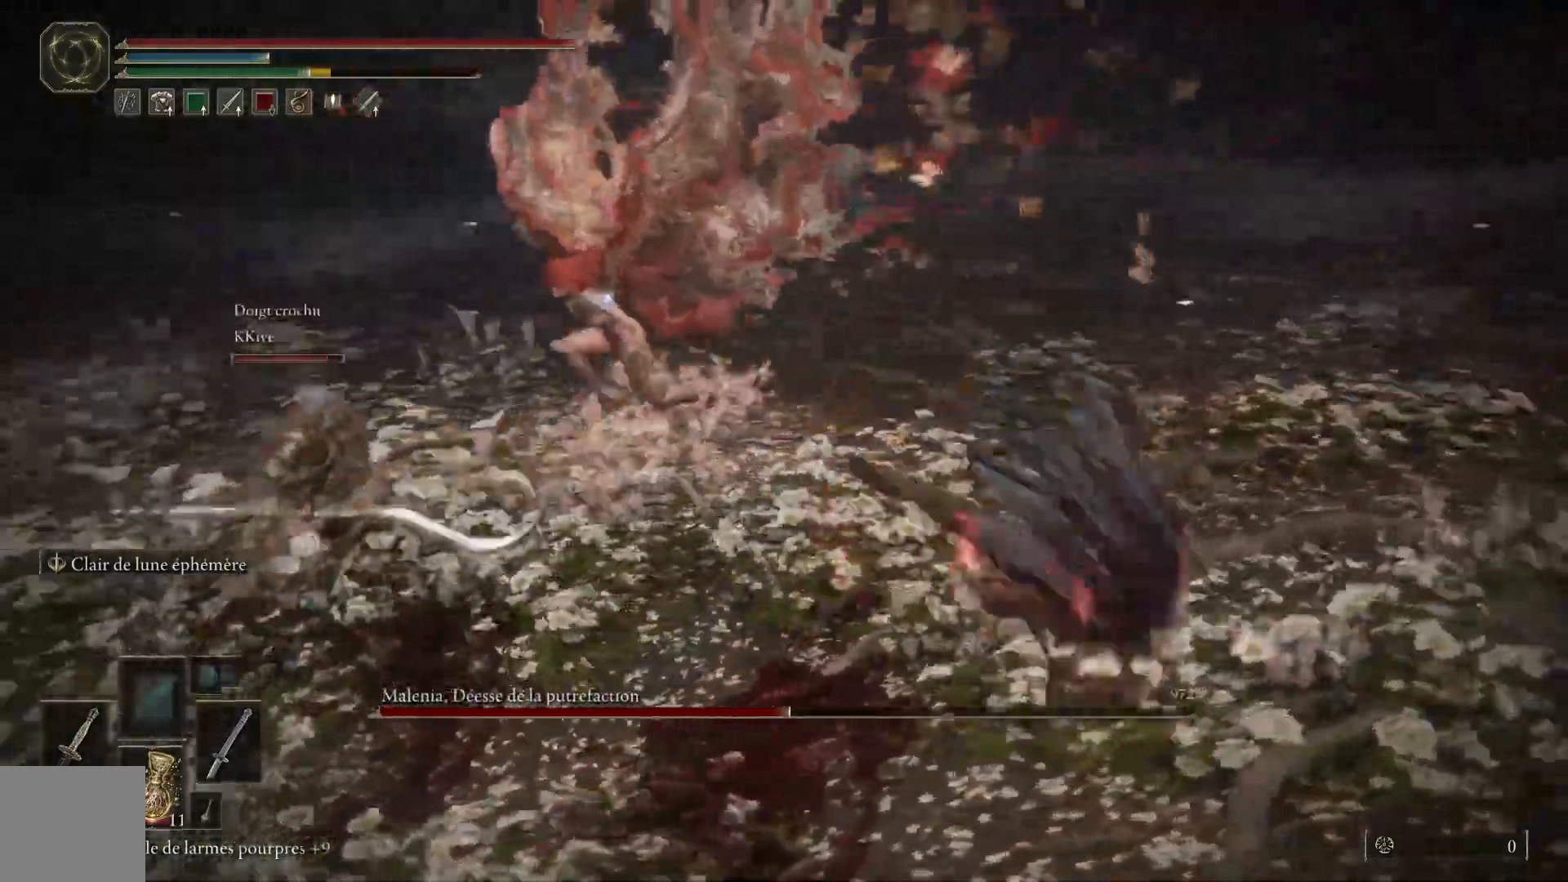
{"dt_ms": 1000, "buttons": ["B"], "left_stick": "up-right", "right_stick": "center"}